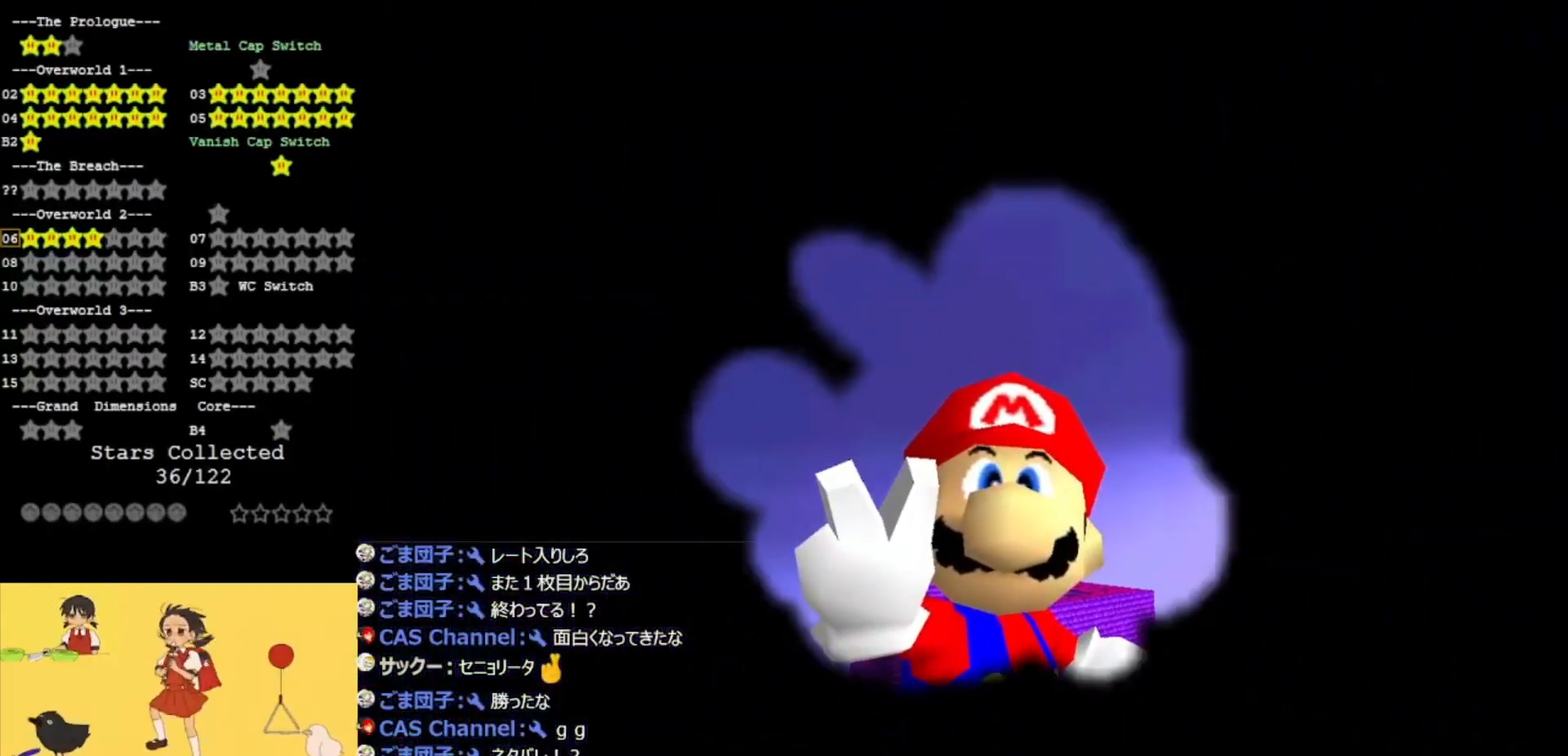
Gameplay with a controller (Nintendo layout); each line is a JSON object with the inputs held at the frame after it. "events" lists button and stick changes between this image and that frame as [ms after this image, input, new state], when the widget could be followed in between. Not read: L3 R3.
{"buttons": [], "left_stick": "center", "events": [[67, "A", "down"], [267, "A", "up"], [367, "START", "down"], [467, "START", "up"]]}
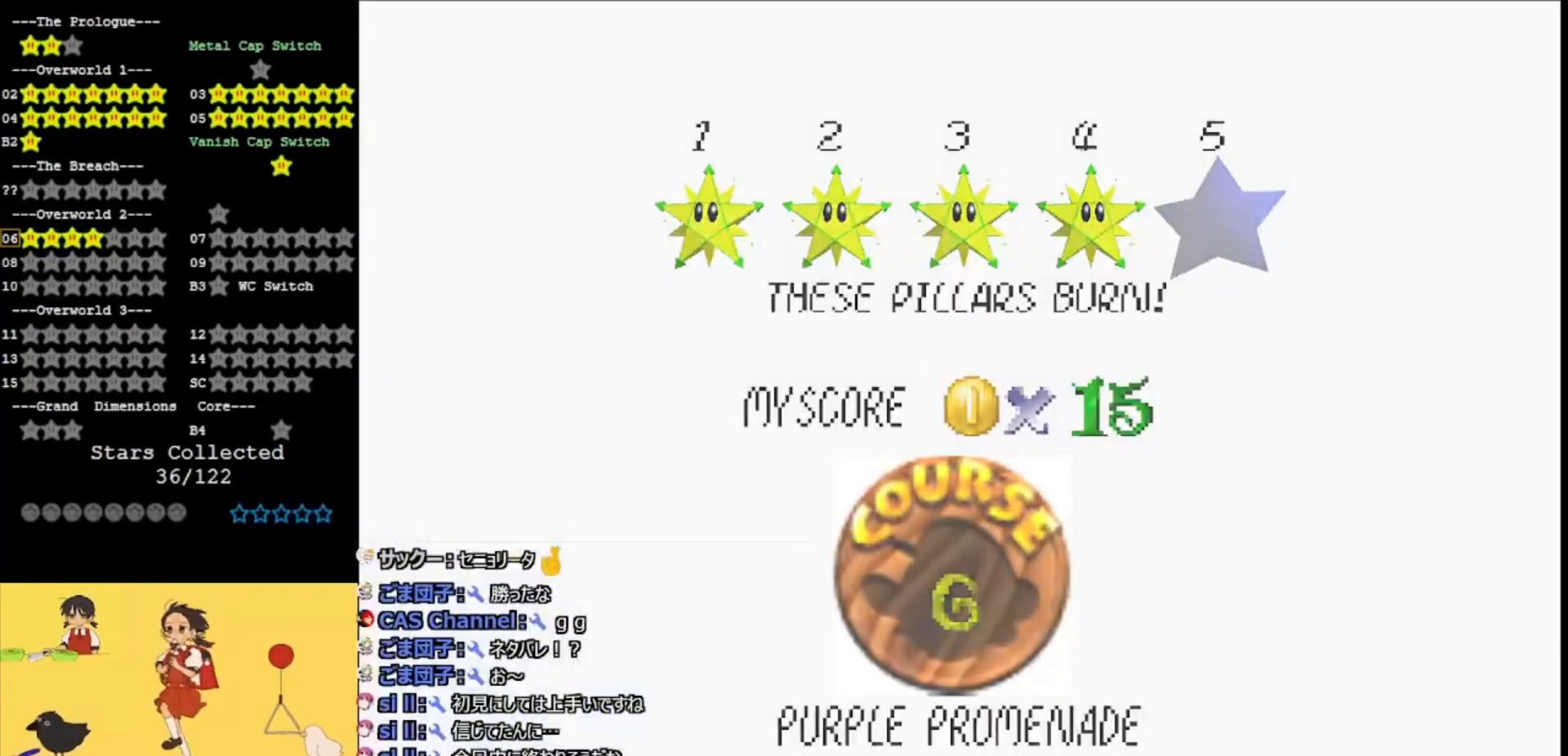
{"buttons": ["DPAD_DOWN"], "left_stick": "center", "events": [[67, "START", "down"], [167, "START", "up"], [467, "DPAD_DOWN", "down"]]}
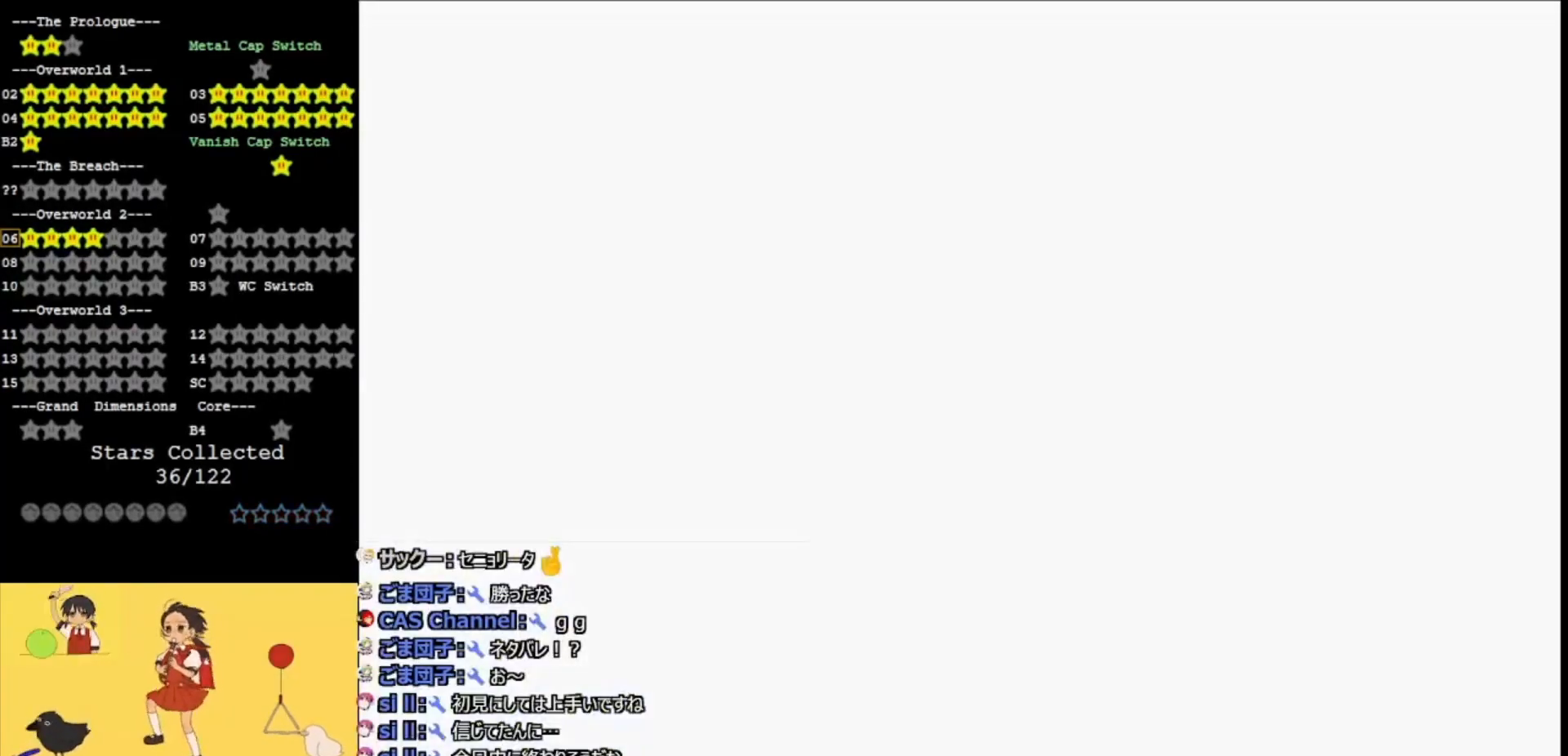
{"buttons": [], "left_stick": "up", "events": [[133, "DPAD_DOWN", "up"], [267, "C_DOWN", "down"], [500, "C_DOWN", "up"], [500, "left_stick", "up"]]}
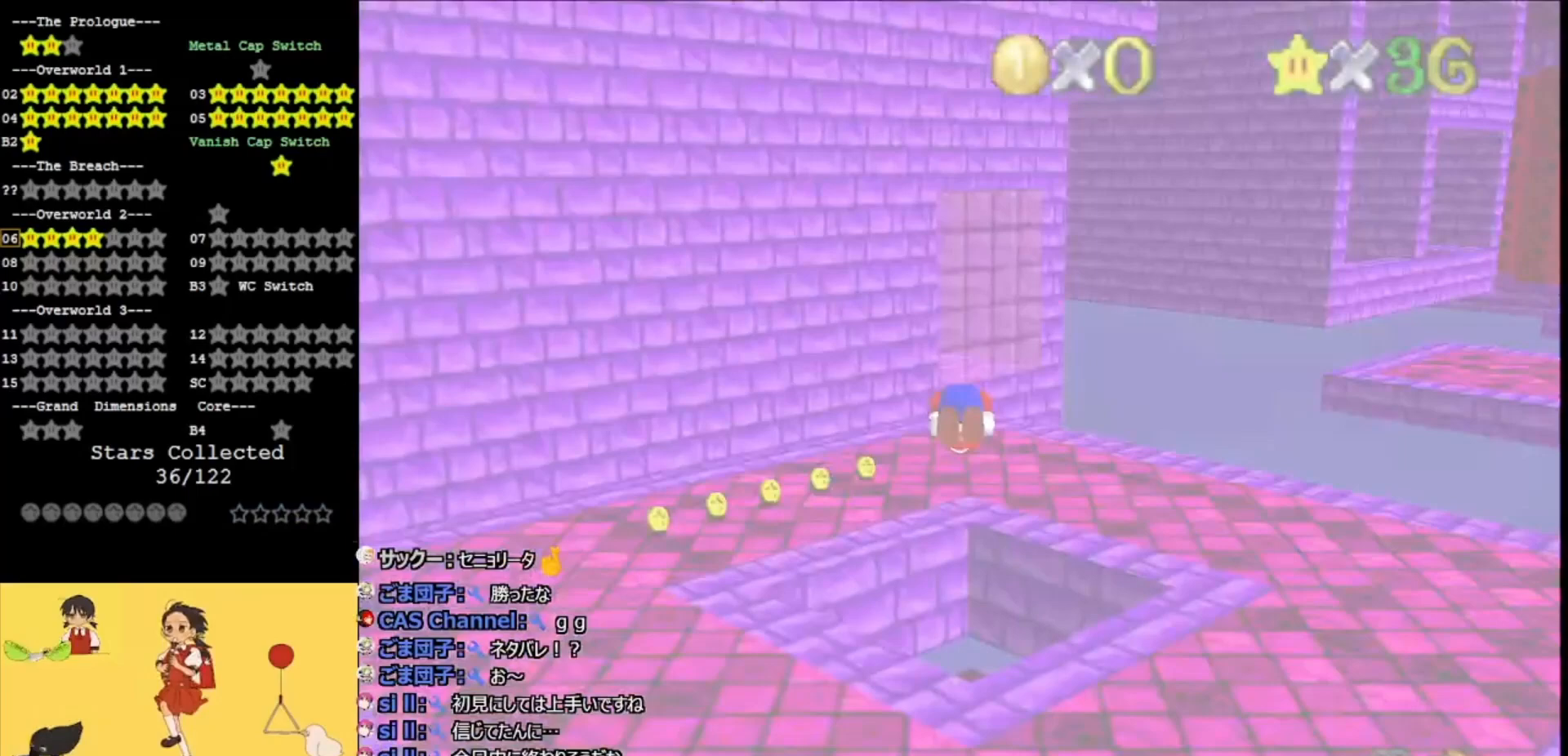
{"buttons": ["C_LEFT"], "left_stick": "up", "events": [[433, "C_LEFT", "down"]]}
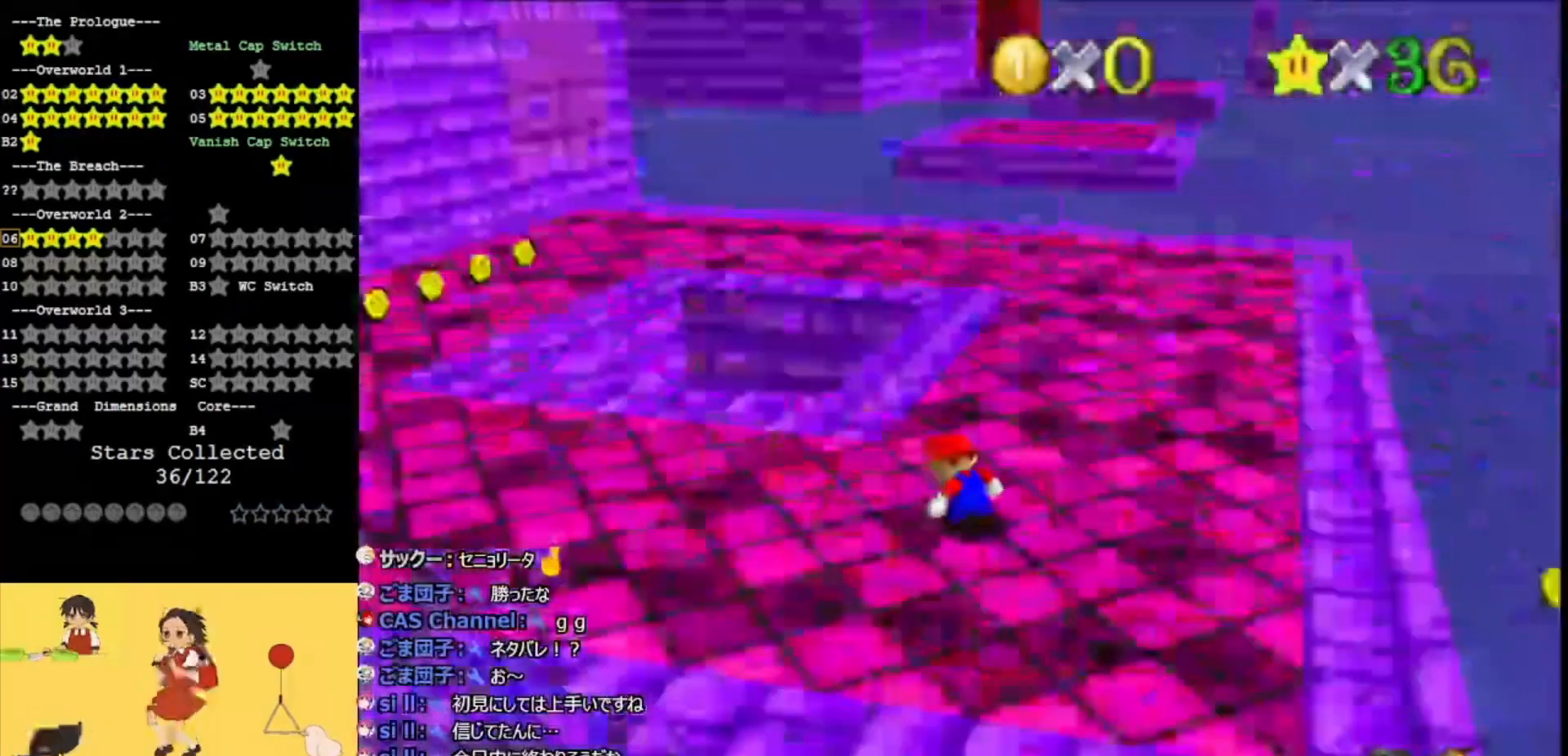
{"buttons": [], "left_stick": "up", "events": [[33, "C_LEFT", "up"]]}
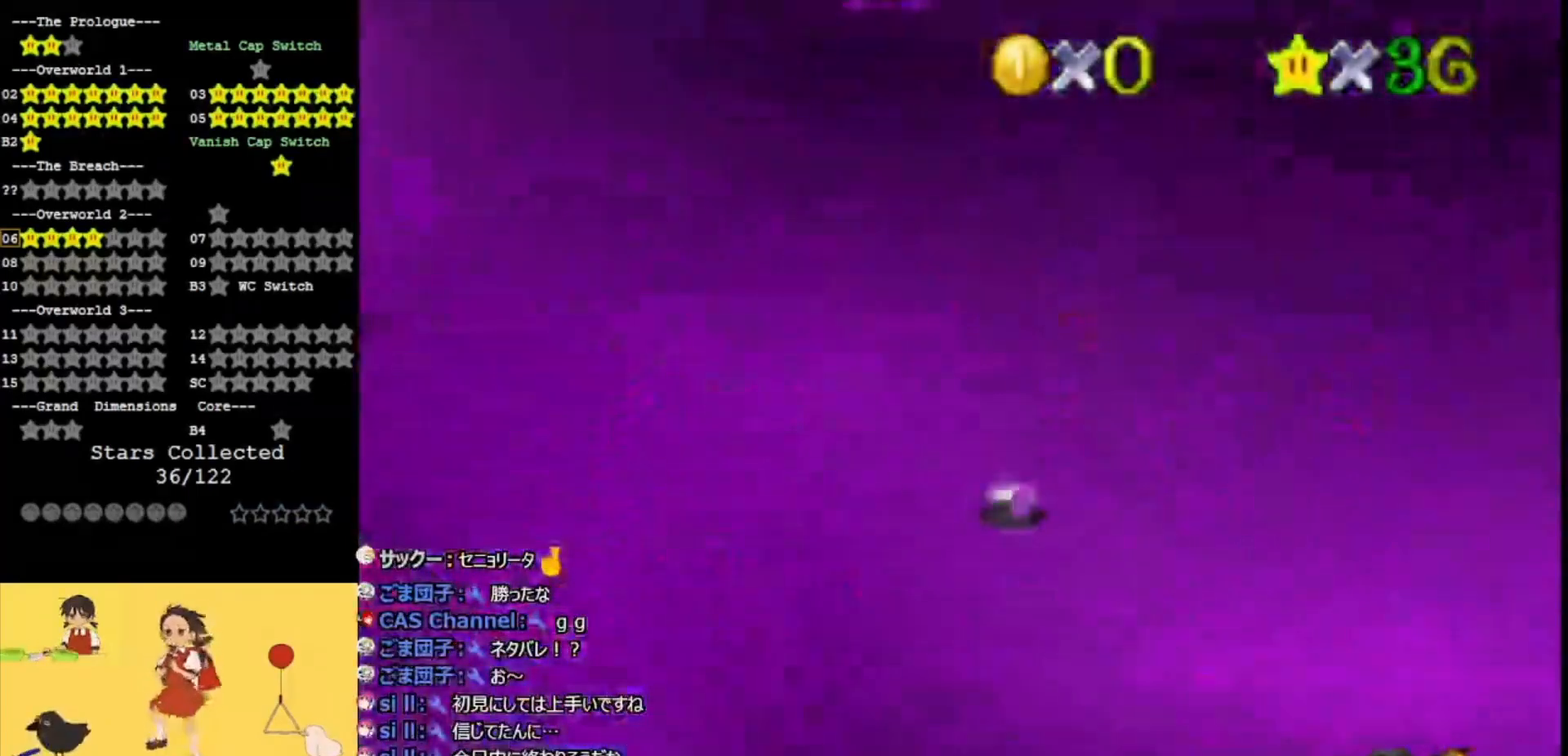
{"buttons": [], "left_stick": "up", "events": [[467, "A", "down"], [500, "A", "up"]]}
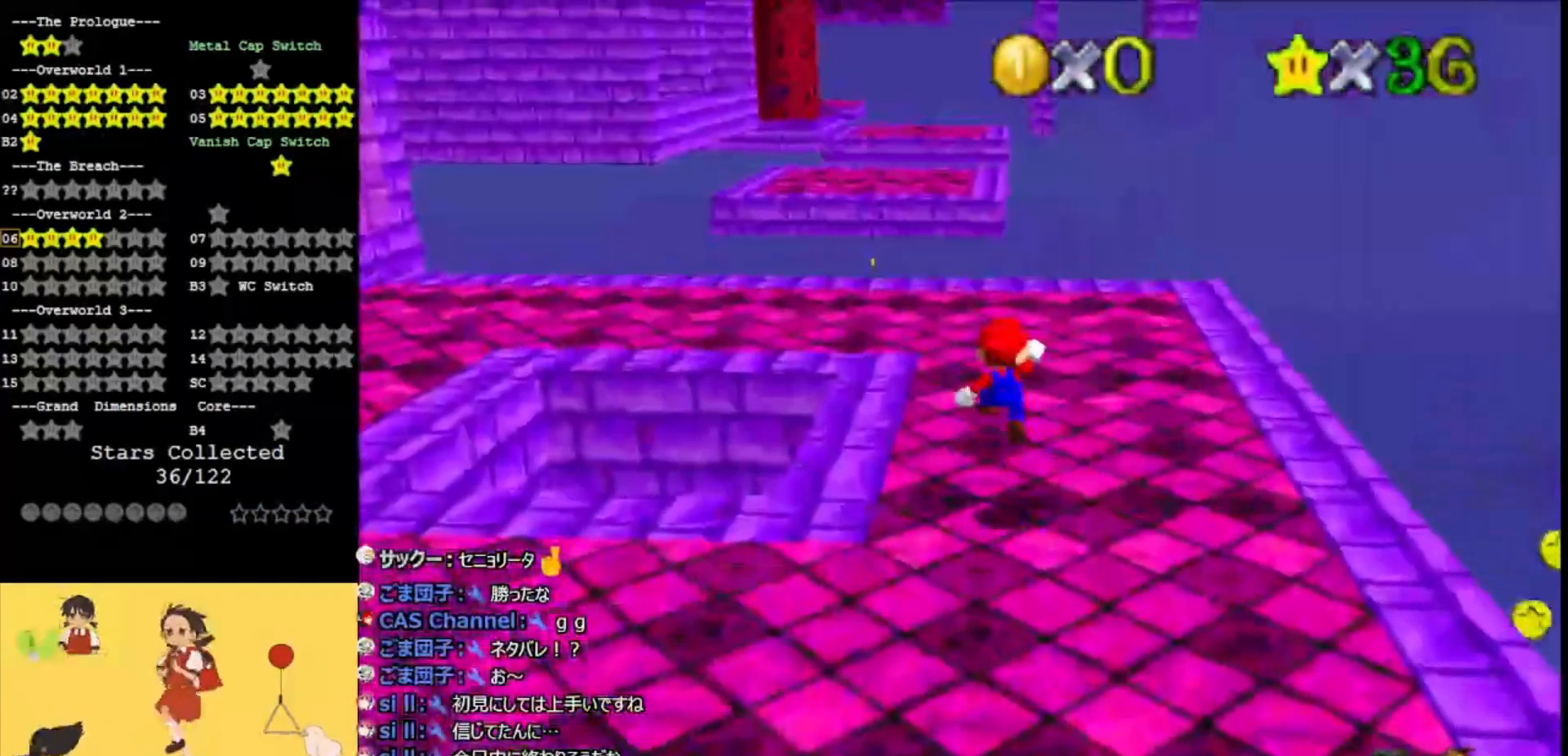
{"buttons": ["A", "B"], "left_stick": "up", "events": [[33, "left_stick", "up-left"], [300, "B", "down"], [367, "B", "up"], [367, "left_stick", "up"], [500, "A", "down"], [500, "B", "down"]]}
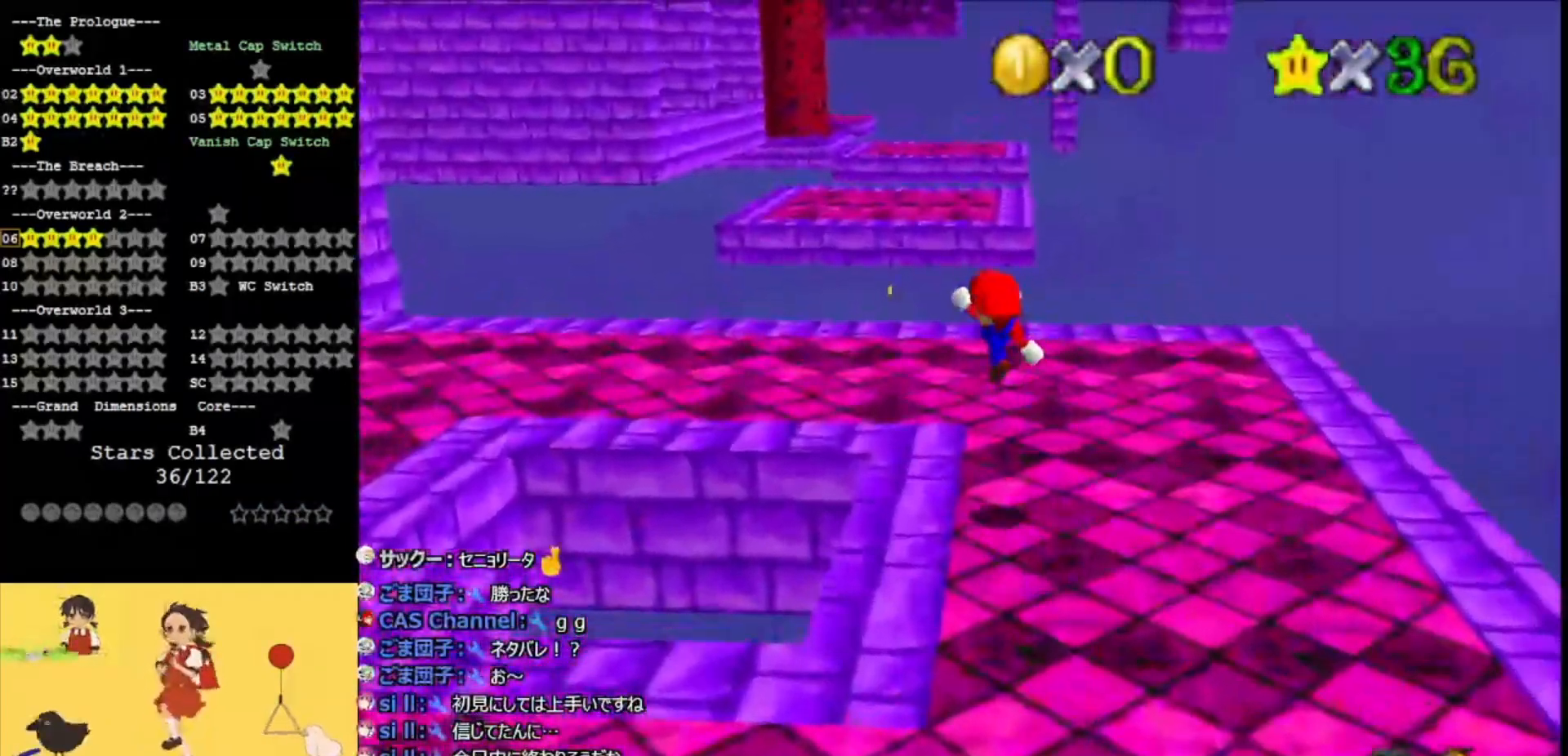
{"buttons": [], "left_stick": "up", "events": [[100, "B", "up"], [200, "A", "up"]]}
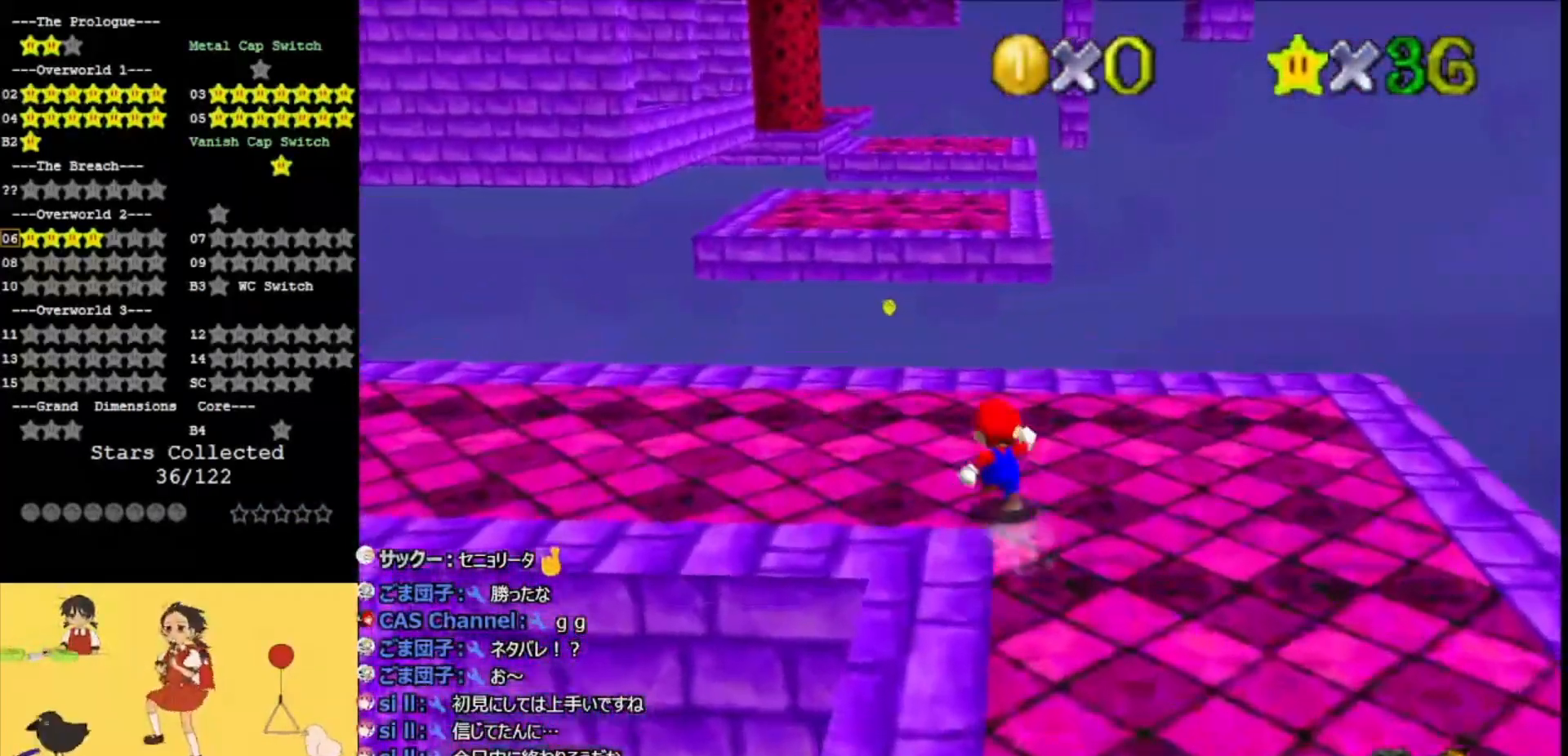
{"buttons": [], "left_stick": "left", "events": [[100, "left_stick", "up-left"], [500, "left_stick", "left"]]}
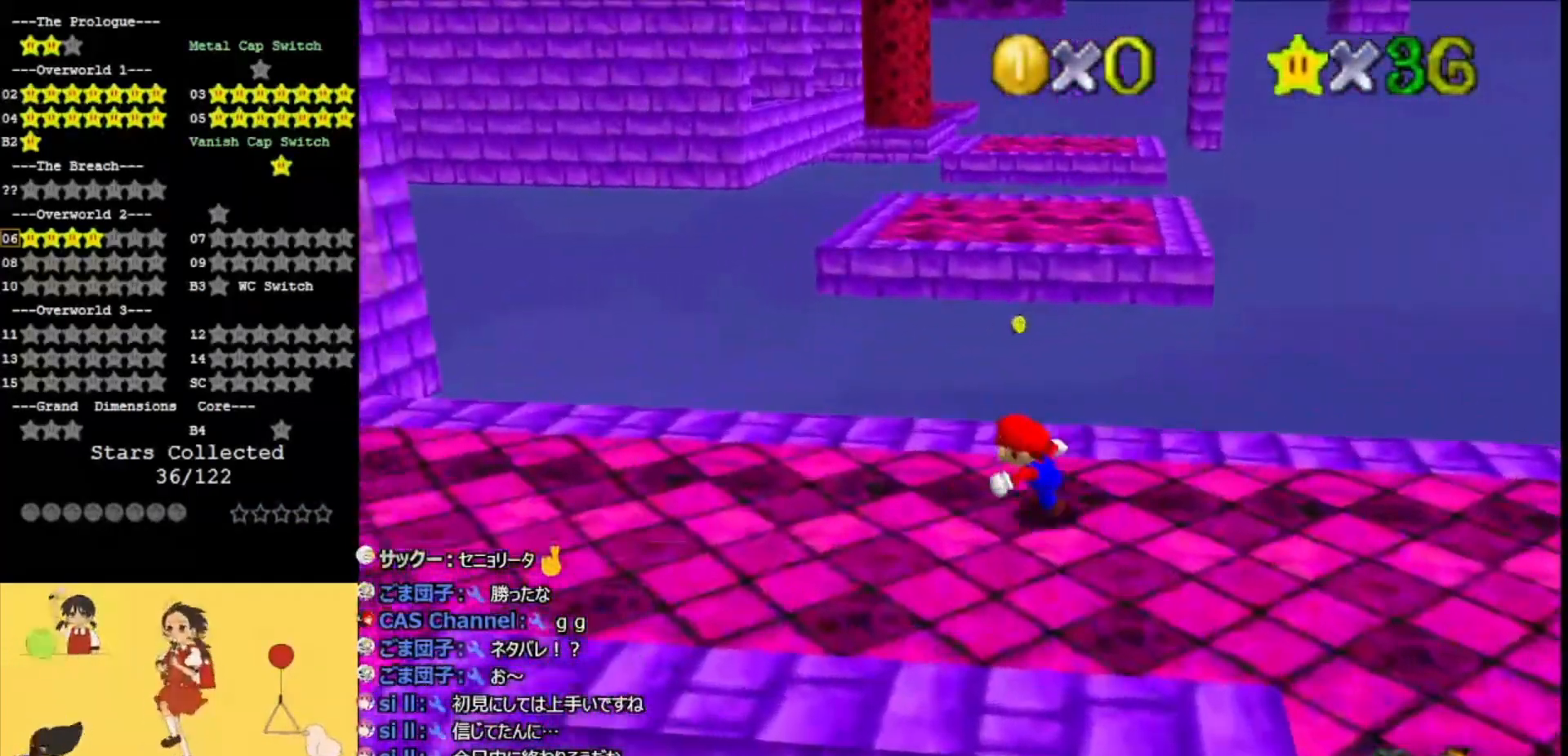
{"buttons": ["Z"], "left_stick": "up", "events": [[67, "DPAD_DOWN", "down"], [233, "left_stick", "up"], [267, "DPAD_DOWN", "up"], [500, "Z", "down"]]}
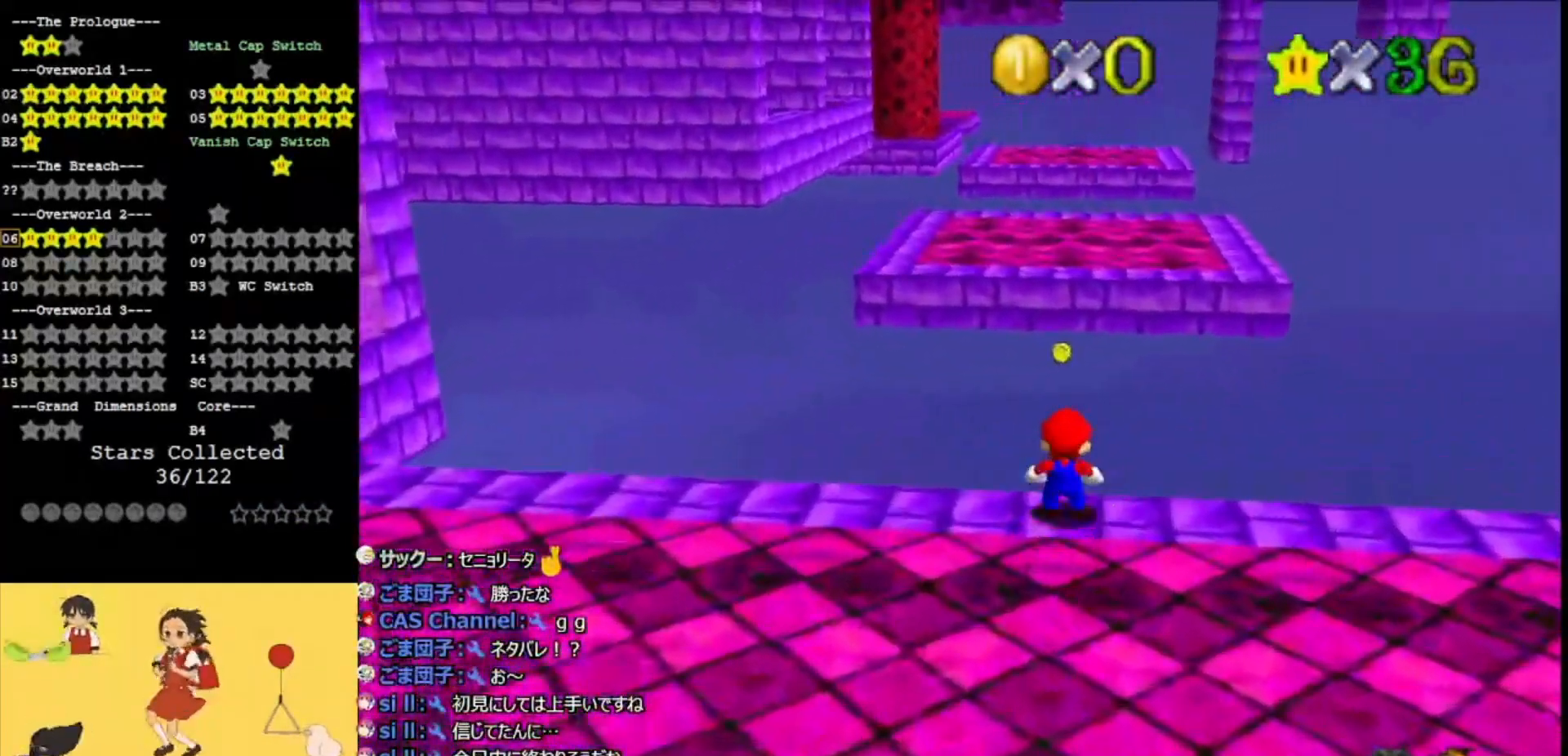
{"buttons": ["A", "Z"], "left_stick": "up", "events": [[33, "A", "down"]]}
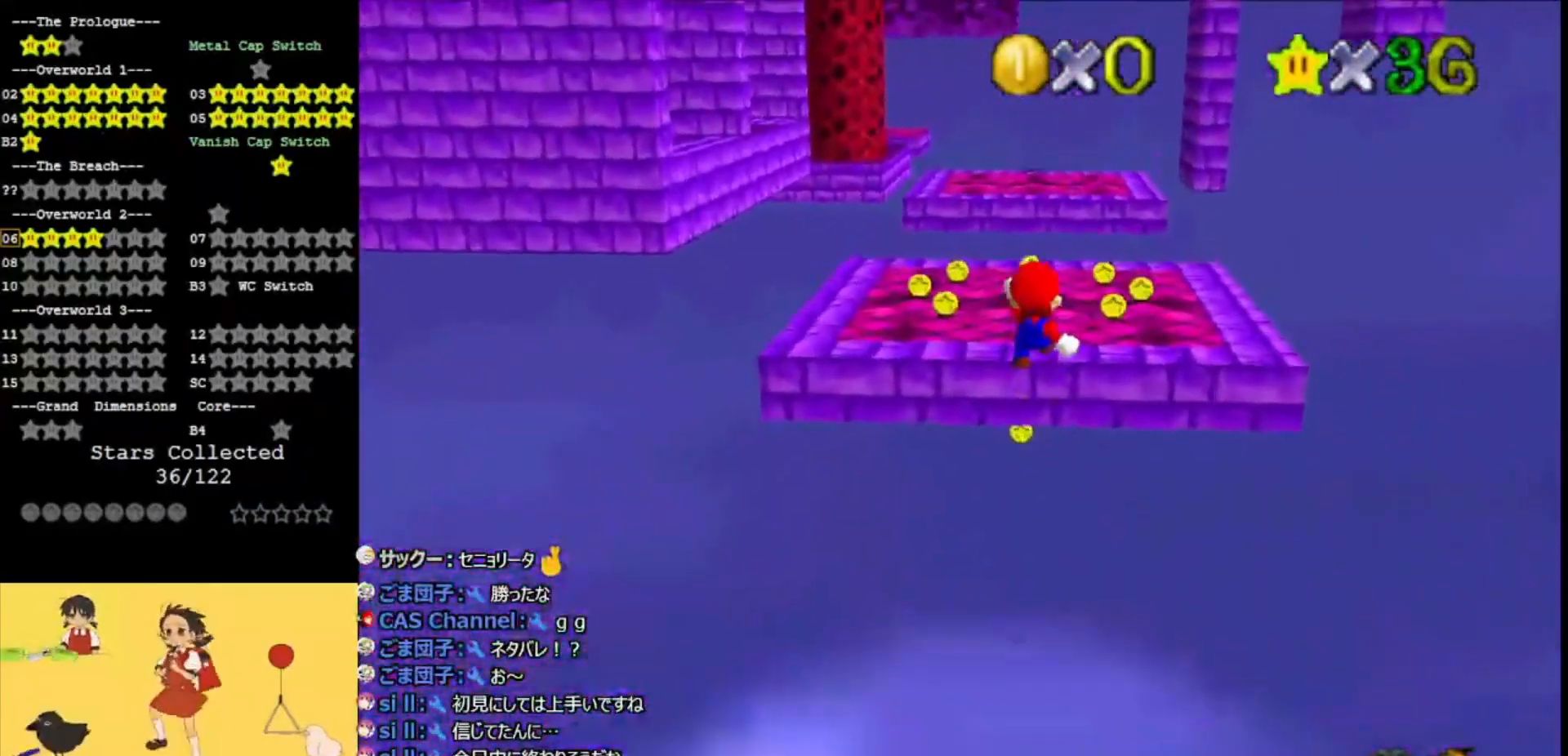
{"buttons": ["Z"], "left_stick": "up", "events": [[333, "A", "up"]]}
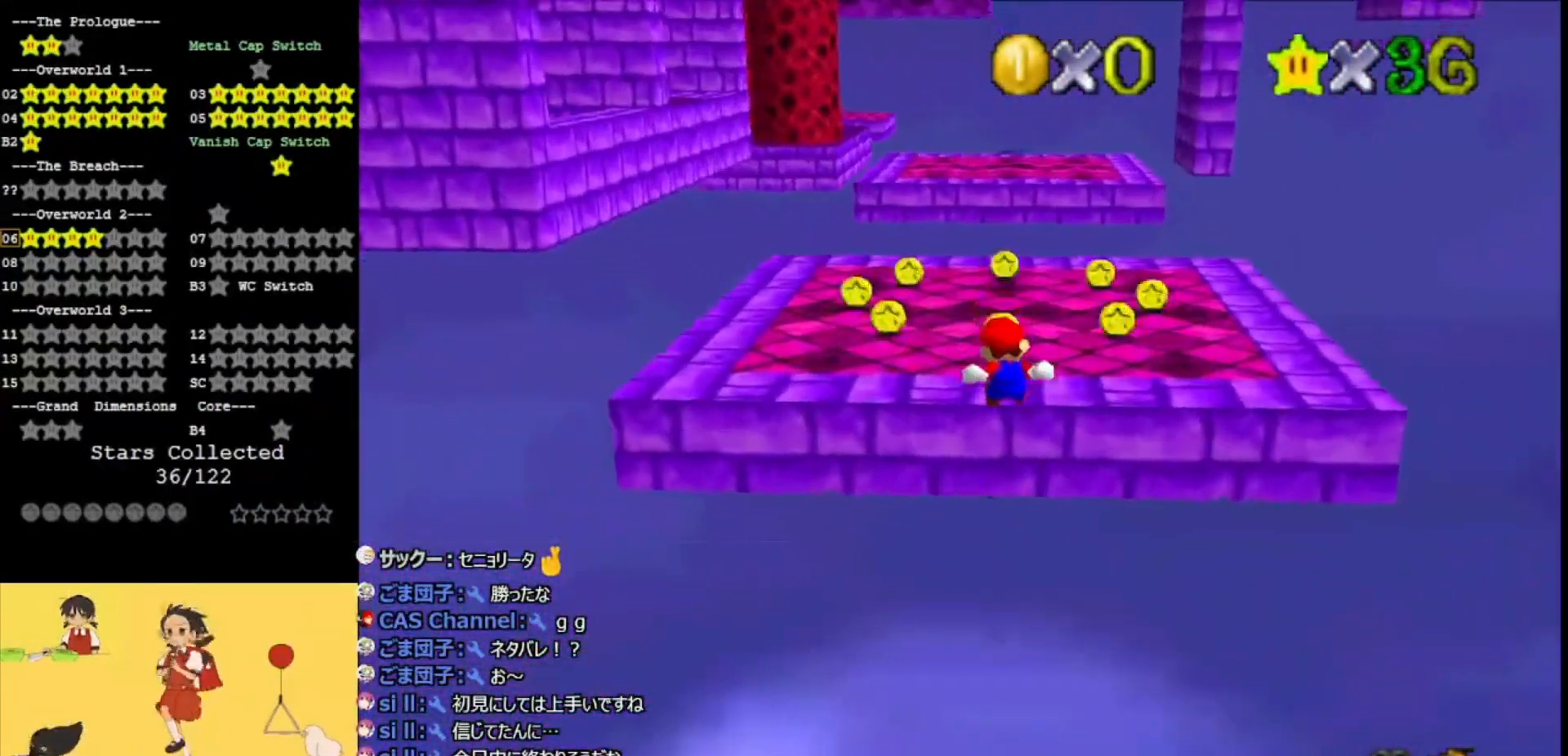
{"buttons": [], "left_stick": "up", "events": [[267, "A", "down"], [500, "A", "up"], [500, "Z", "up"]]}
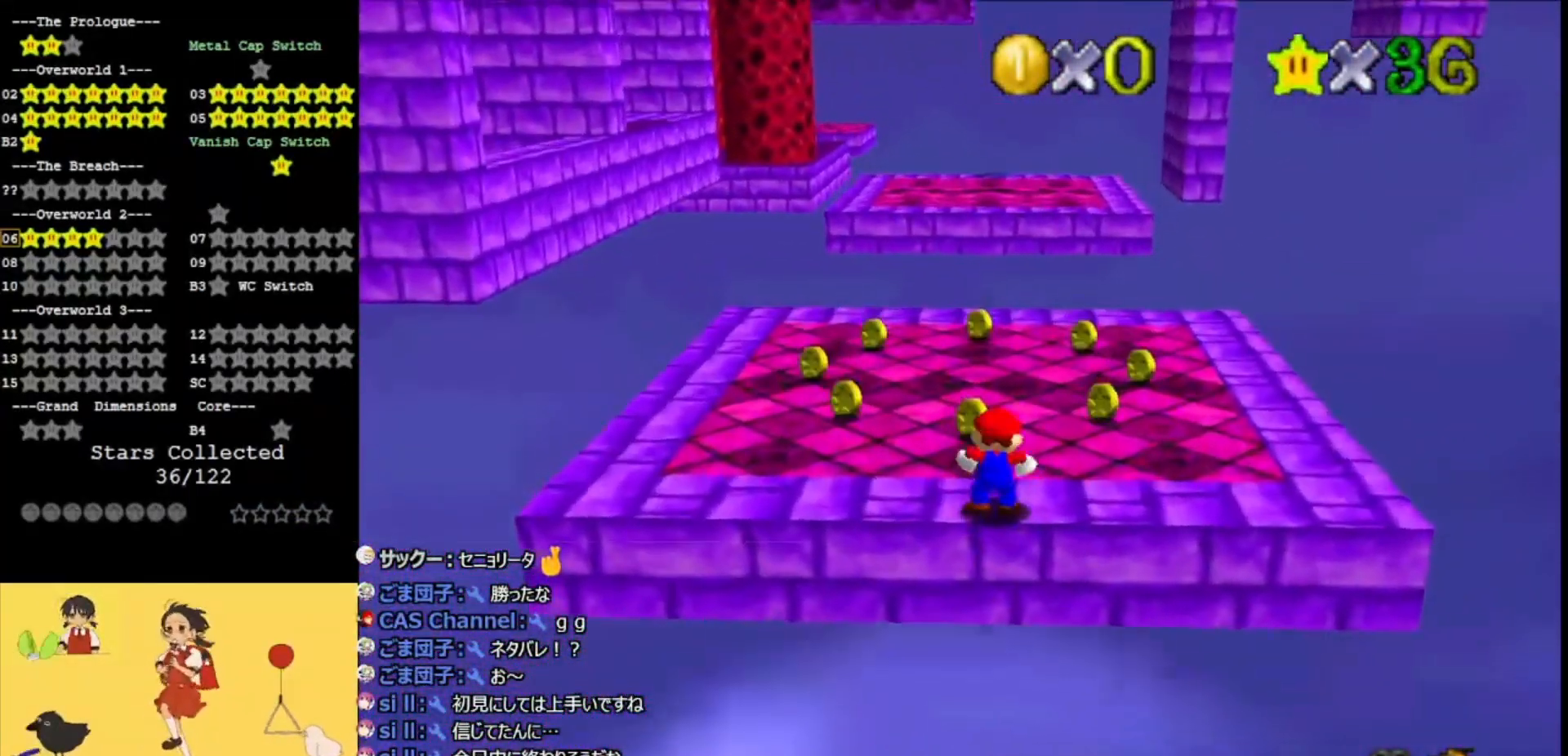
{"buttons": ["A"], "left_stick": "up", "events": [[467, "A", "down"]]}
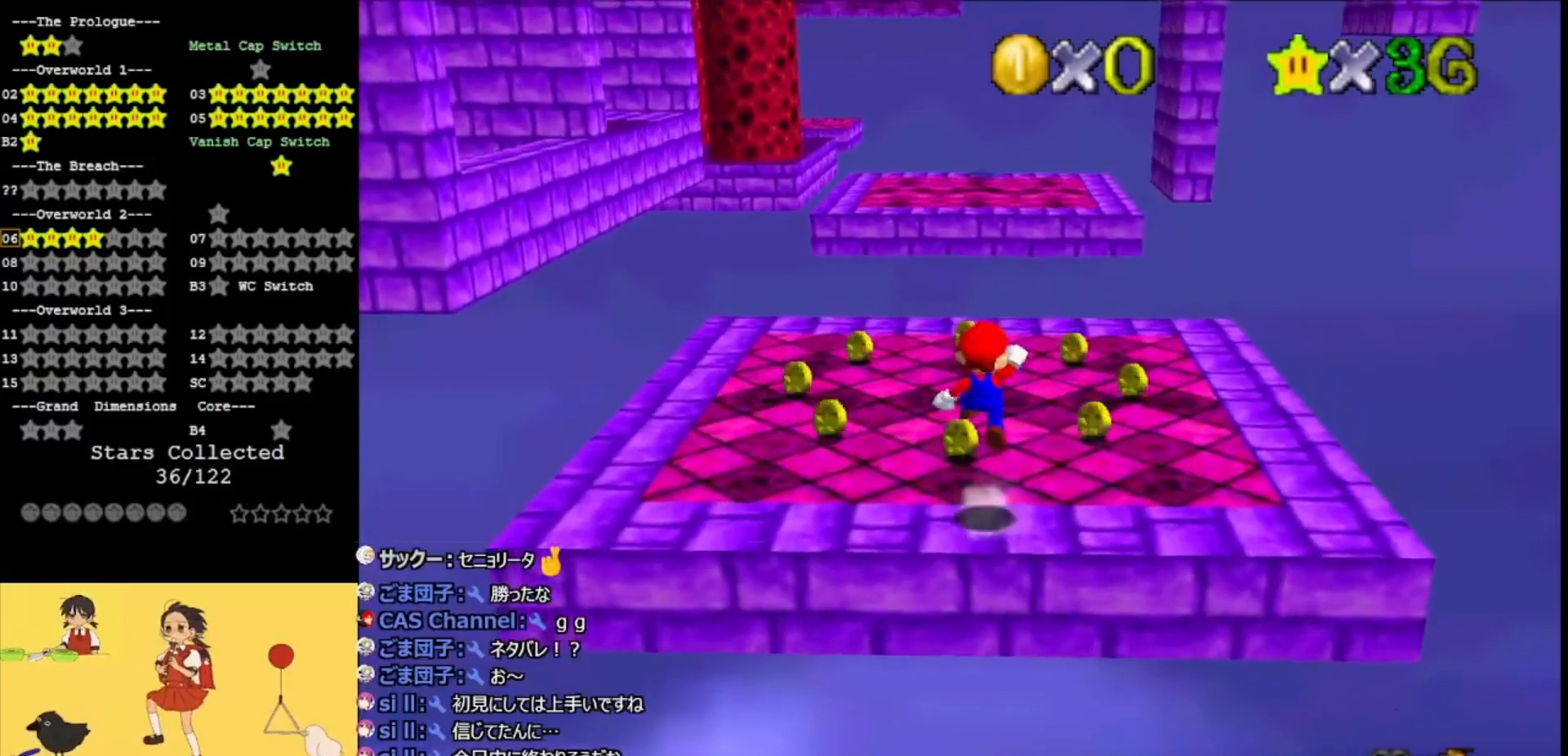
{"buttons": ["A"], "left_stick": "up", "events": []}
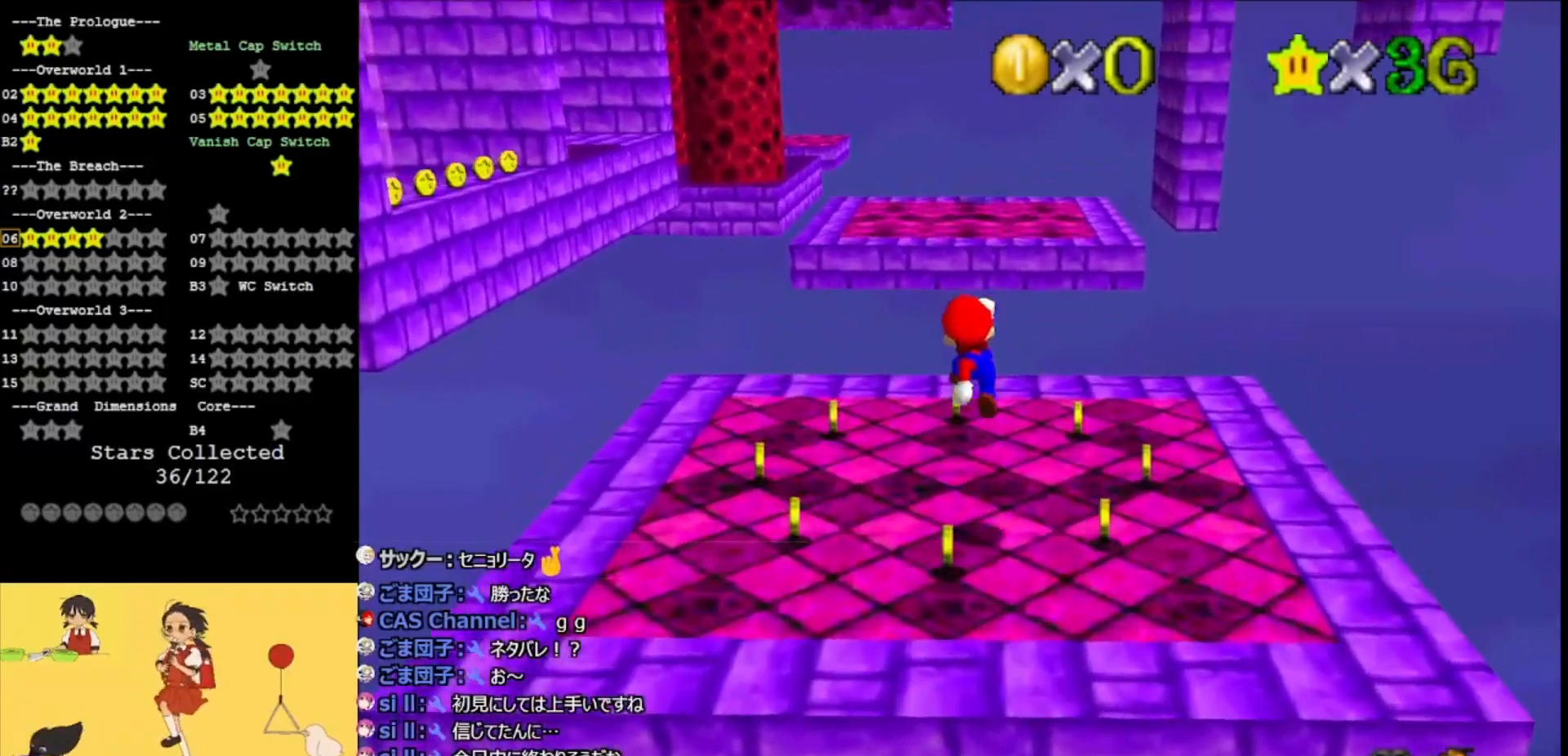
{"buttons": [], "left_stick": "up", "events": [[133, "A", "up"]]}
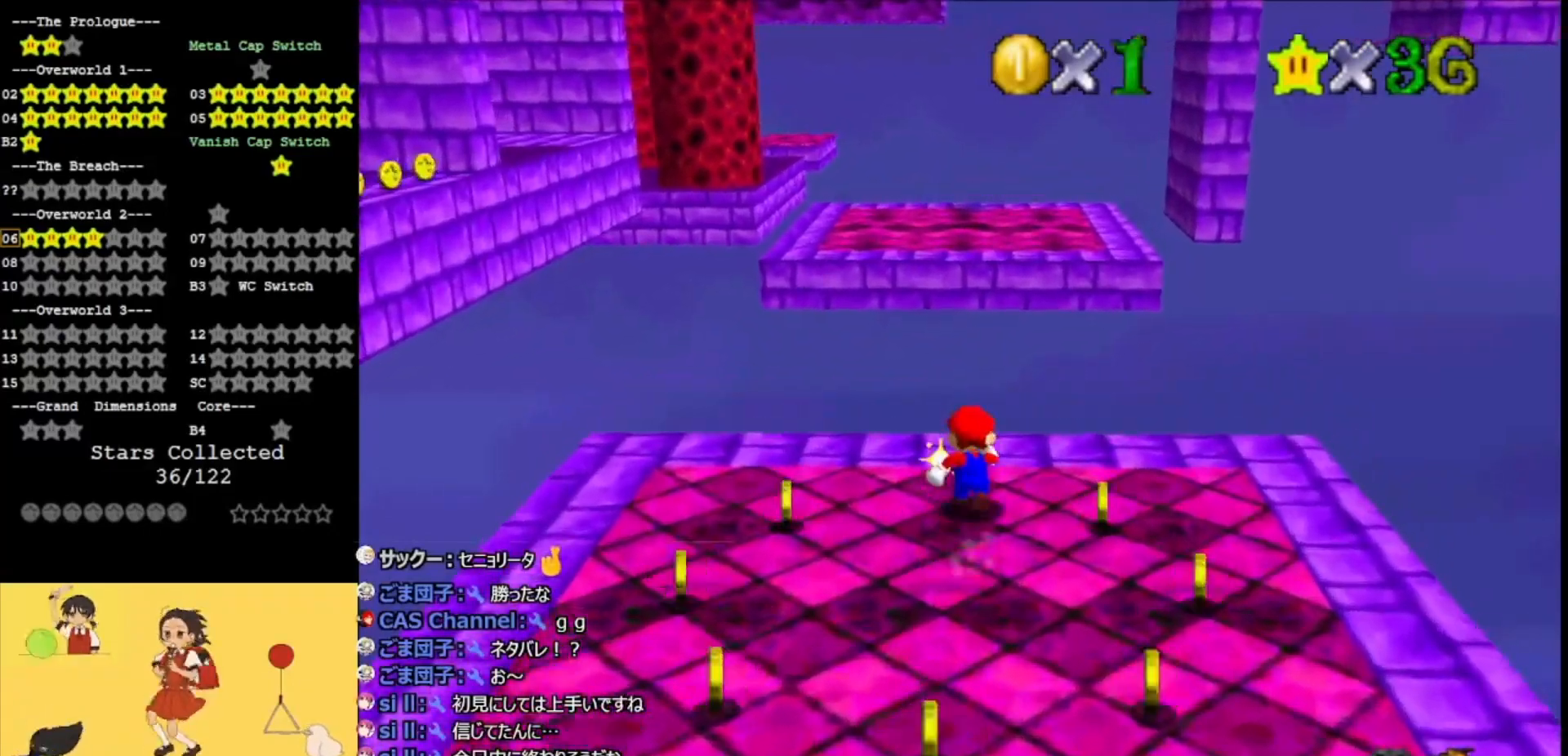
{"buttons": ["A"], "left_stick": "up", "events": [[233, "Z", "down"], [267, "A", "down"], [467, "Z", "up"]]}
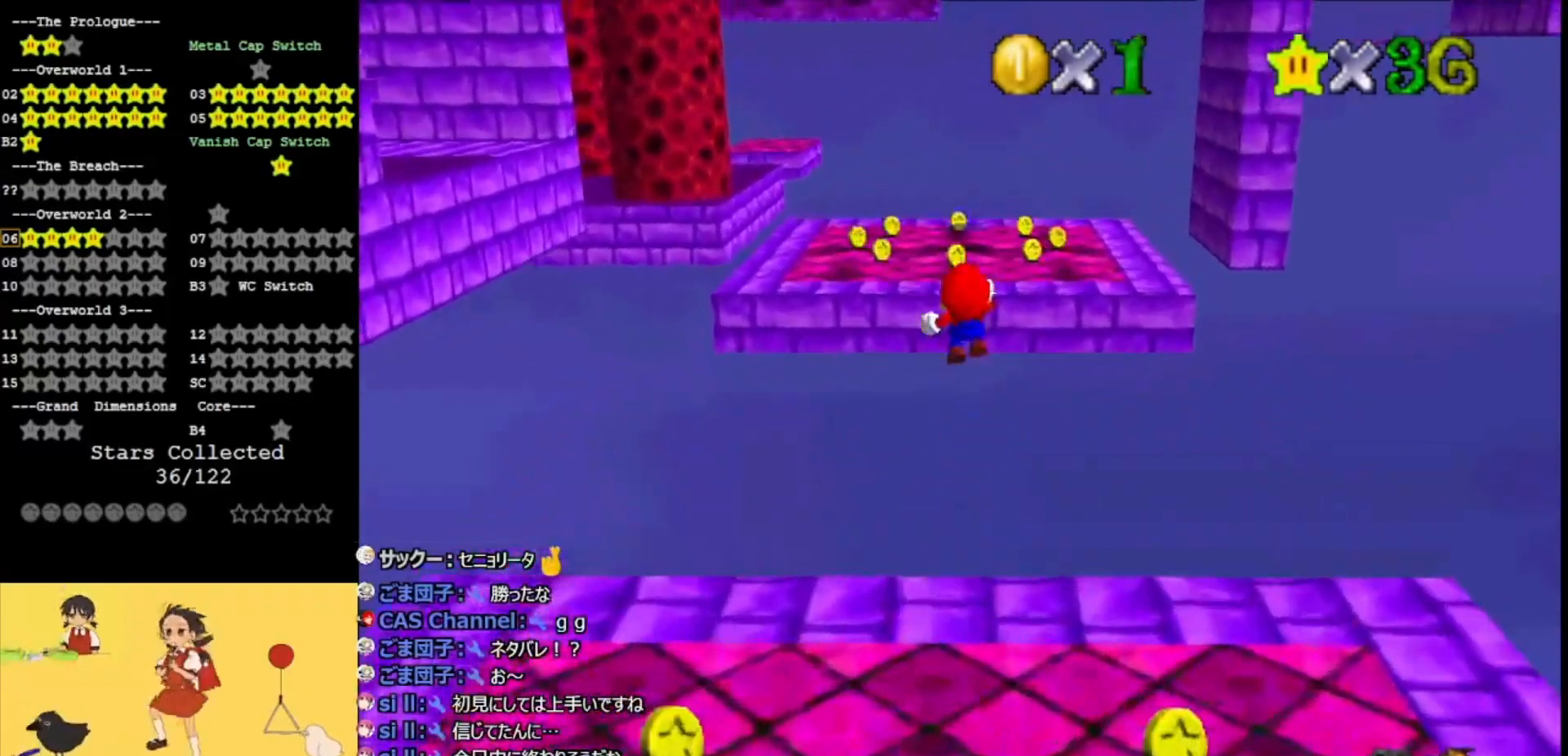
{"buttons": ["A", "C_RIGHT"], "left_stick": "up", "events": [[500, "C_RIGHT", "down"]]}
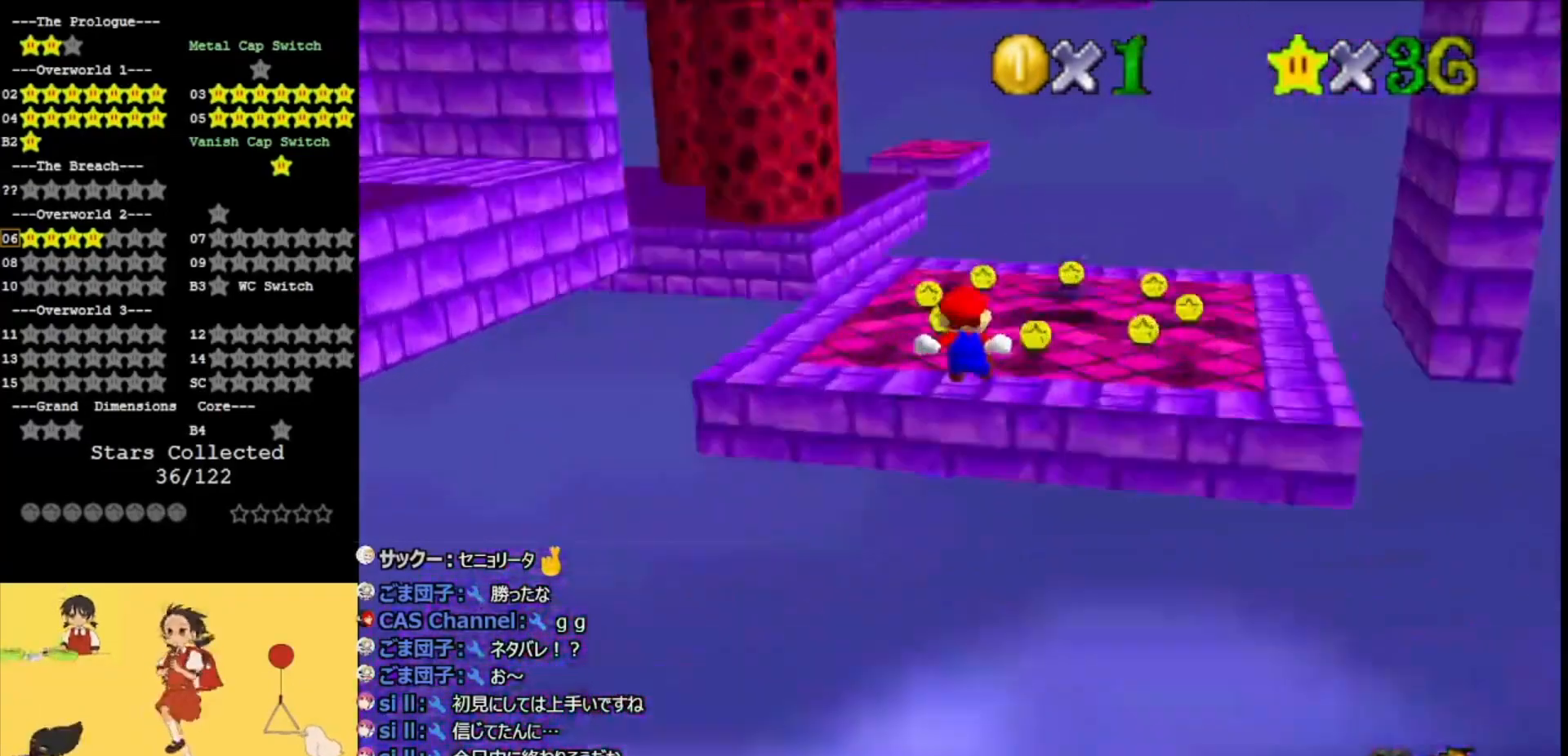
{"buttons": ["A"], "left_stick": "up-right", "events": [[100, "C_RIGHT", "up"], [167, "left_stick", "up-right"], [267, "A", "up"], [467, "A", "down"]]}
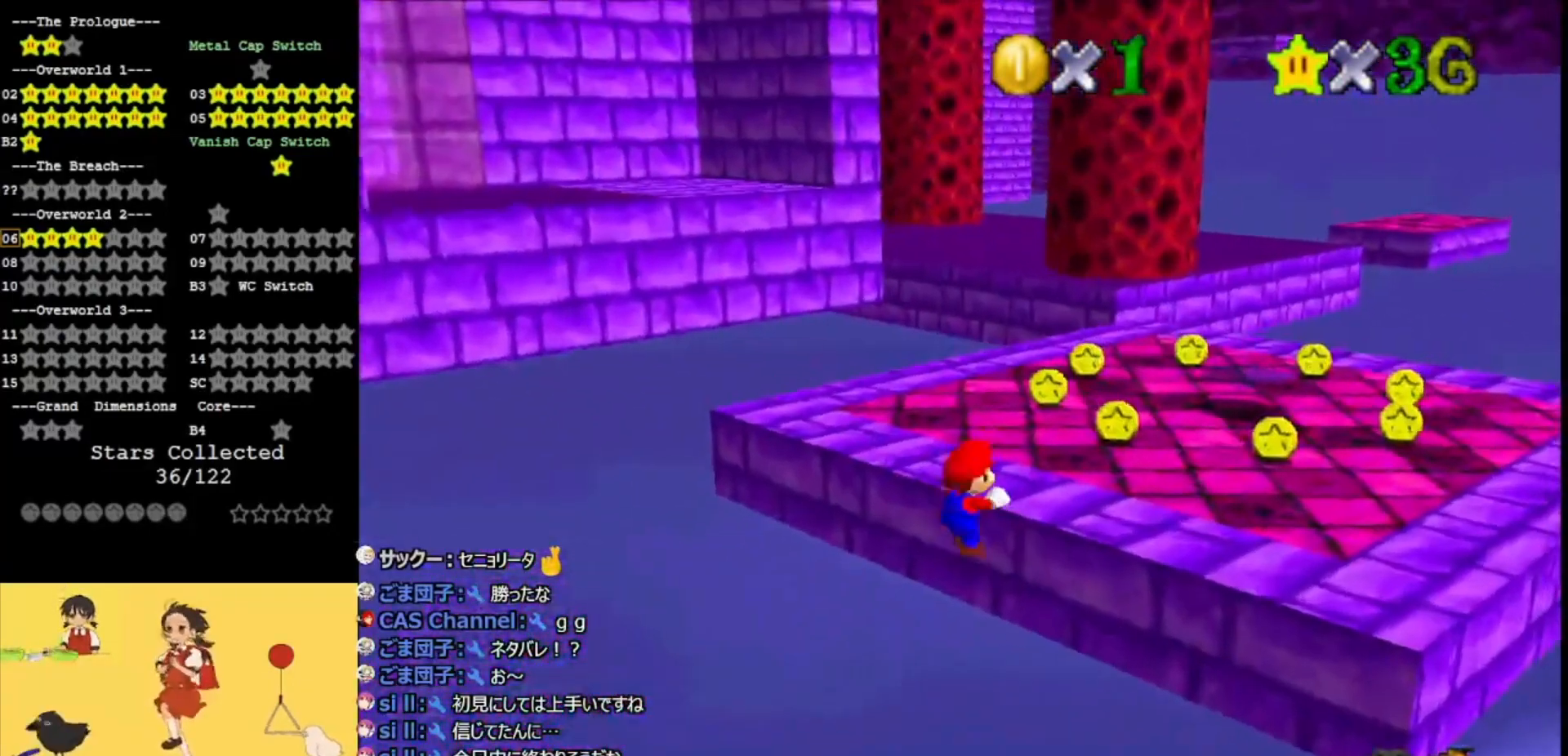
{"buttons": [], "left_stick": "up-right", "events": [[133, "A", "up"]]}
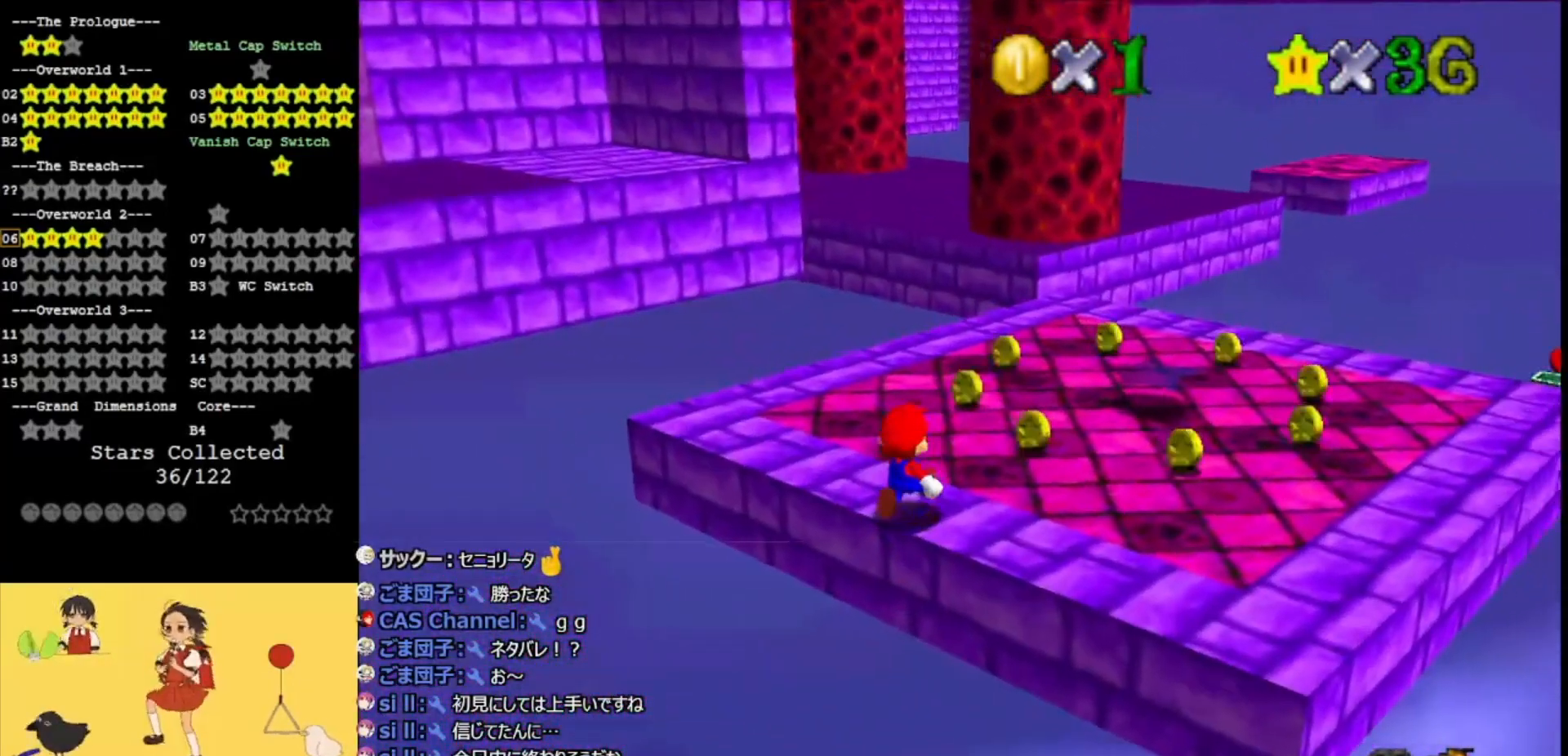
{"buttons": [], "left_stick": "up-right", "events": [[167, "A", "down"], [433, "A", "up"]]}
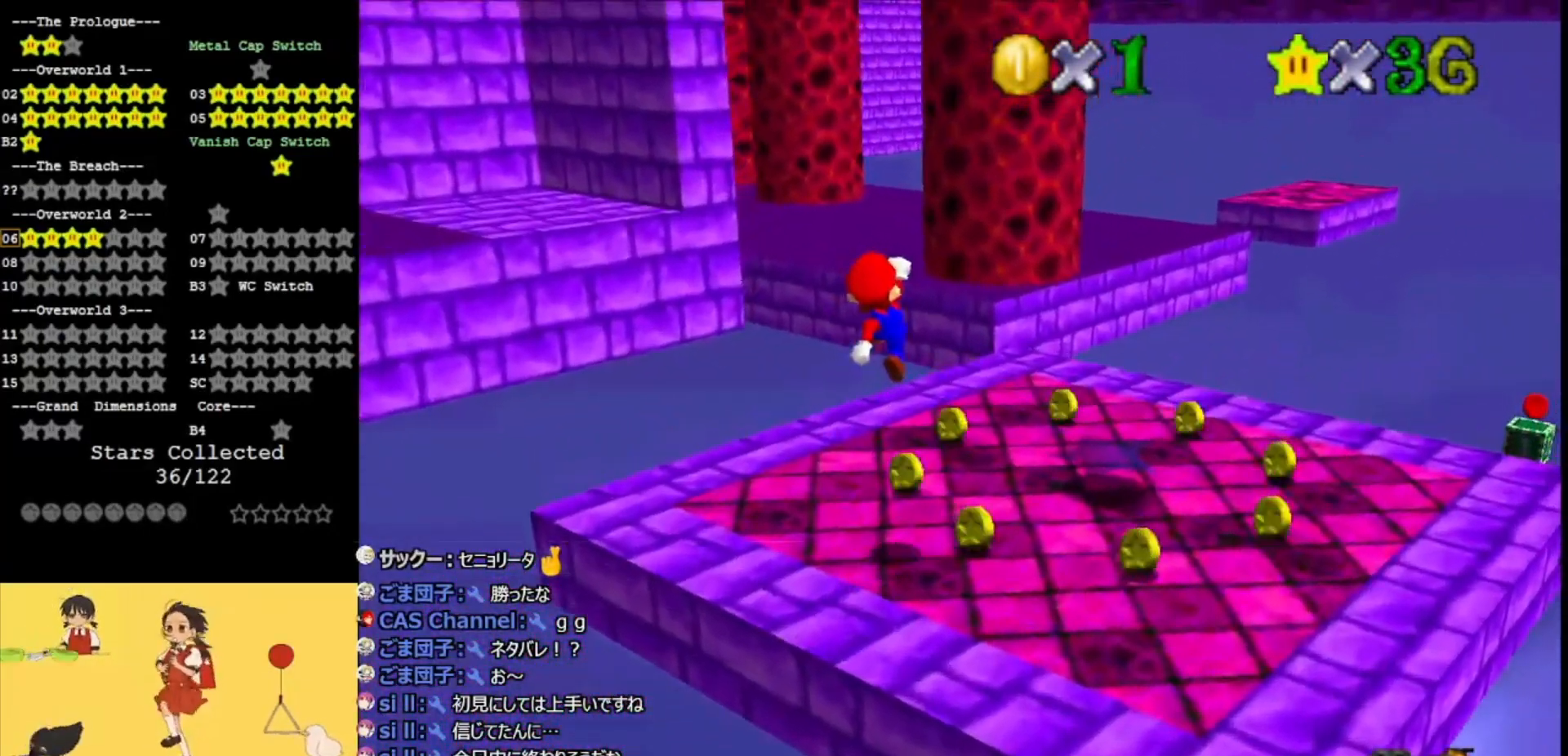
{"buttons": [], "left_stick": "up-right", "events": []}
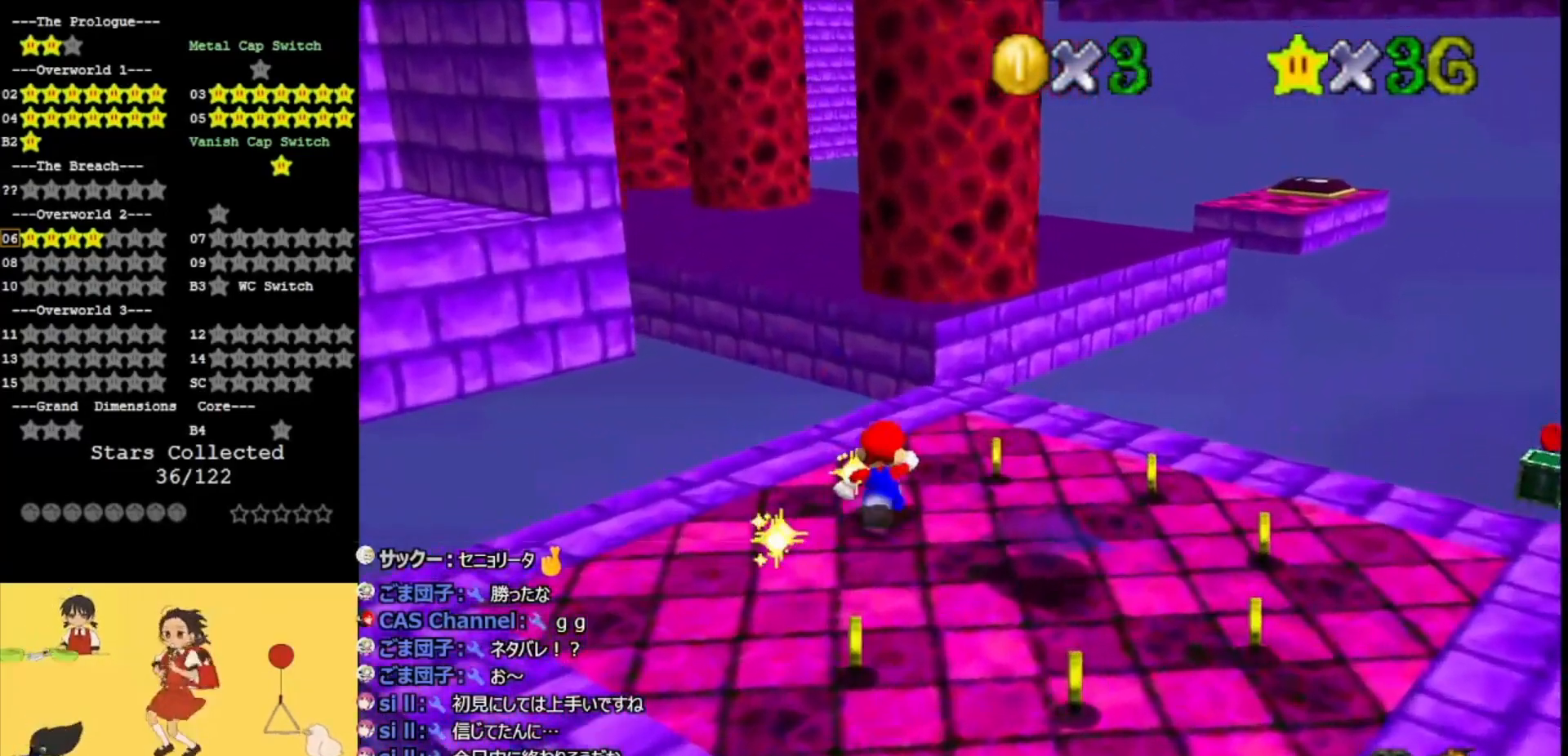
{"buttons": [], "left_stick": "up", "events": [[433, "left_stick", "up"]]}
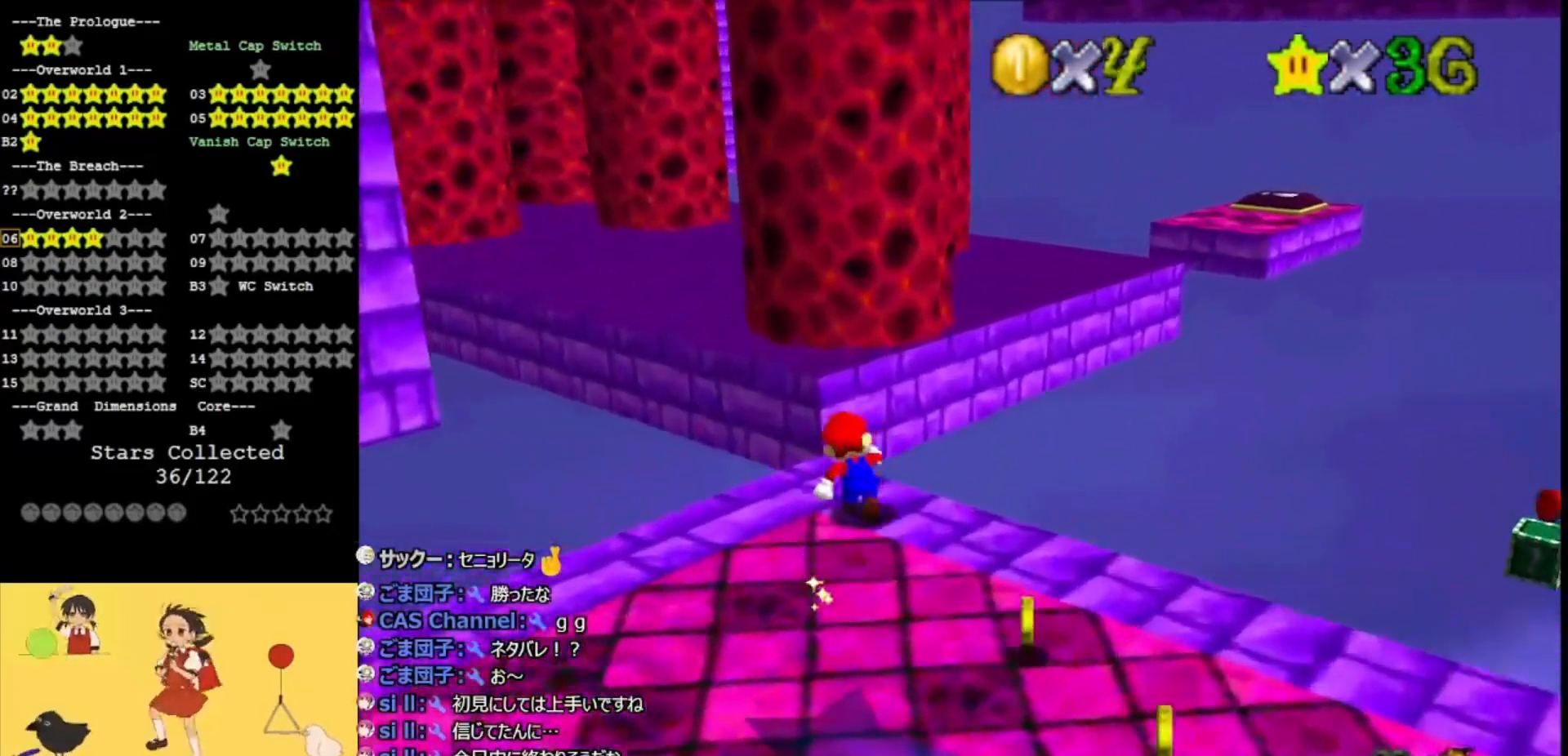
{"buttons": ["A"], "left_stick": "up-right", "events": [[33, "Z", "down"], [67, "A", "down"], [67, "left_stick", "up-right"], [233, "Z", "up"]]}
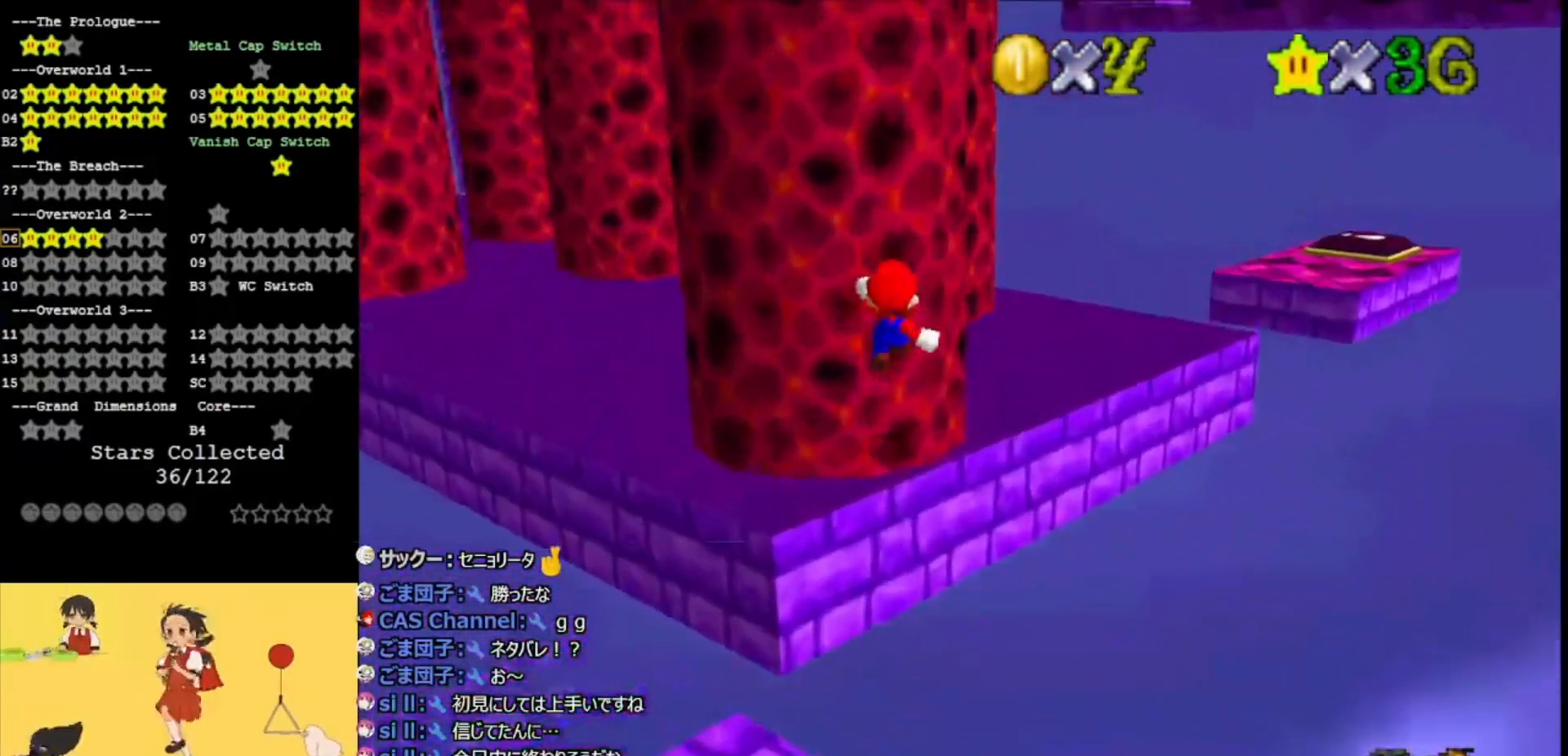
{"buttons": ["A"], "left_stick": "right", "events": [[133, "C_RIGHT", "down"], [167, "left_stick", "right"], [233, "C_RIGHT", "up"]]}
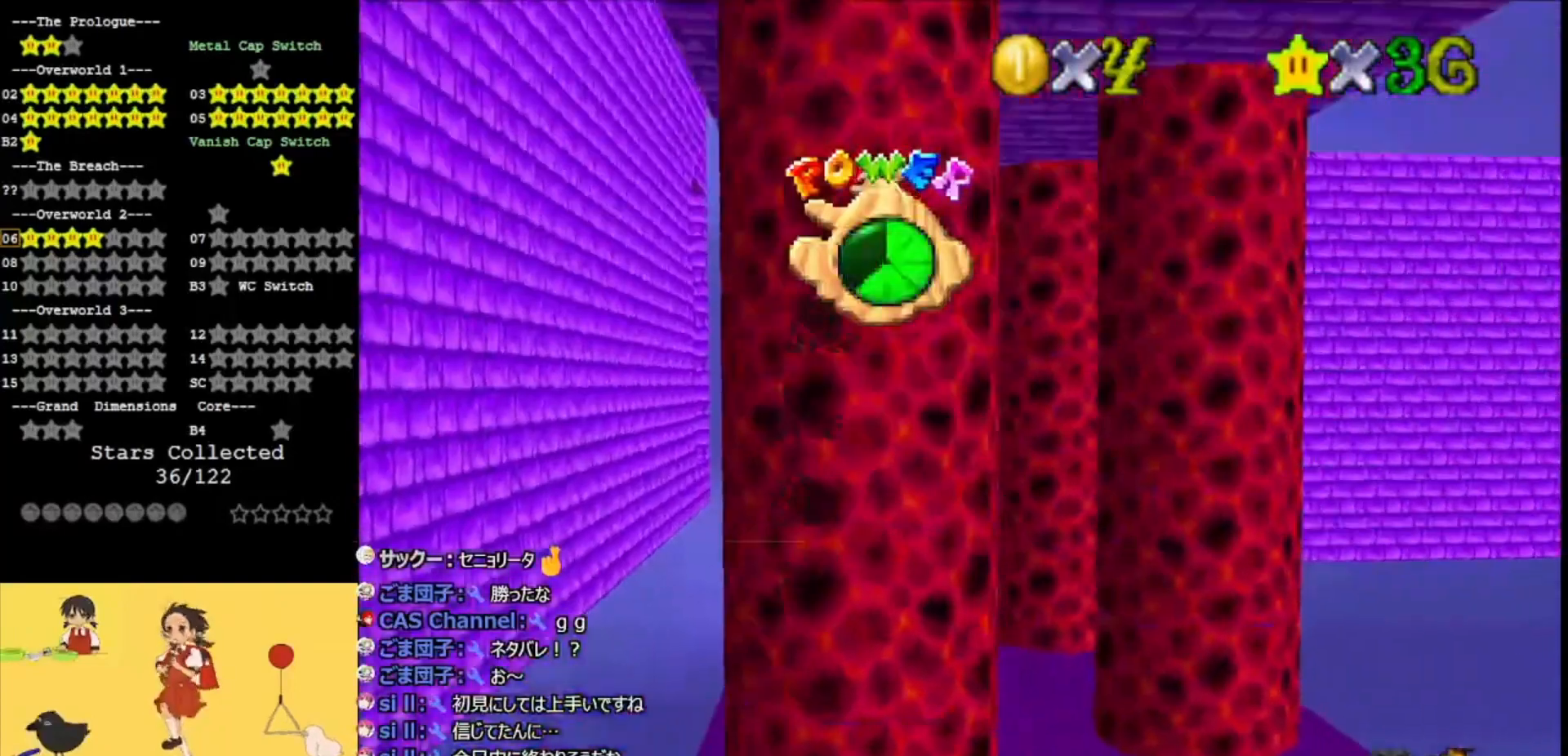
{"buttons": ["A"], "left_stick": "up", "events": [[67, "left_stick", "up-right"], [267, "left_stick", "up"]]}
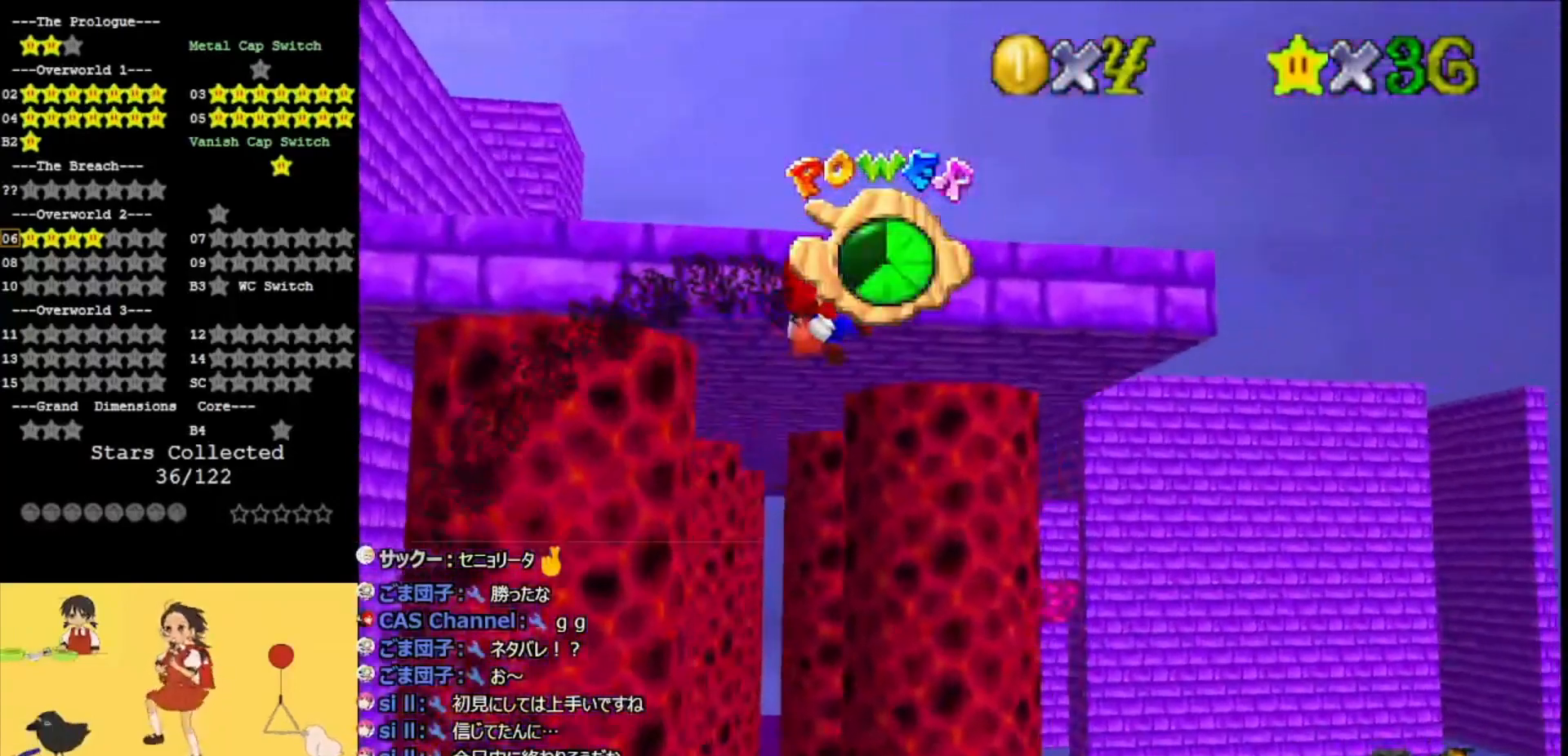
{"buttons": ["A"], "left_stick": "up", "events": []}
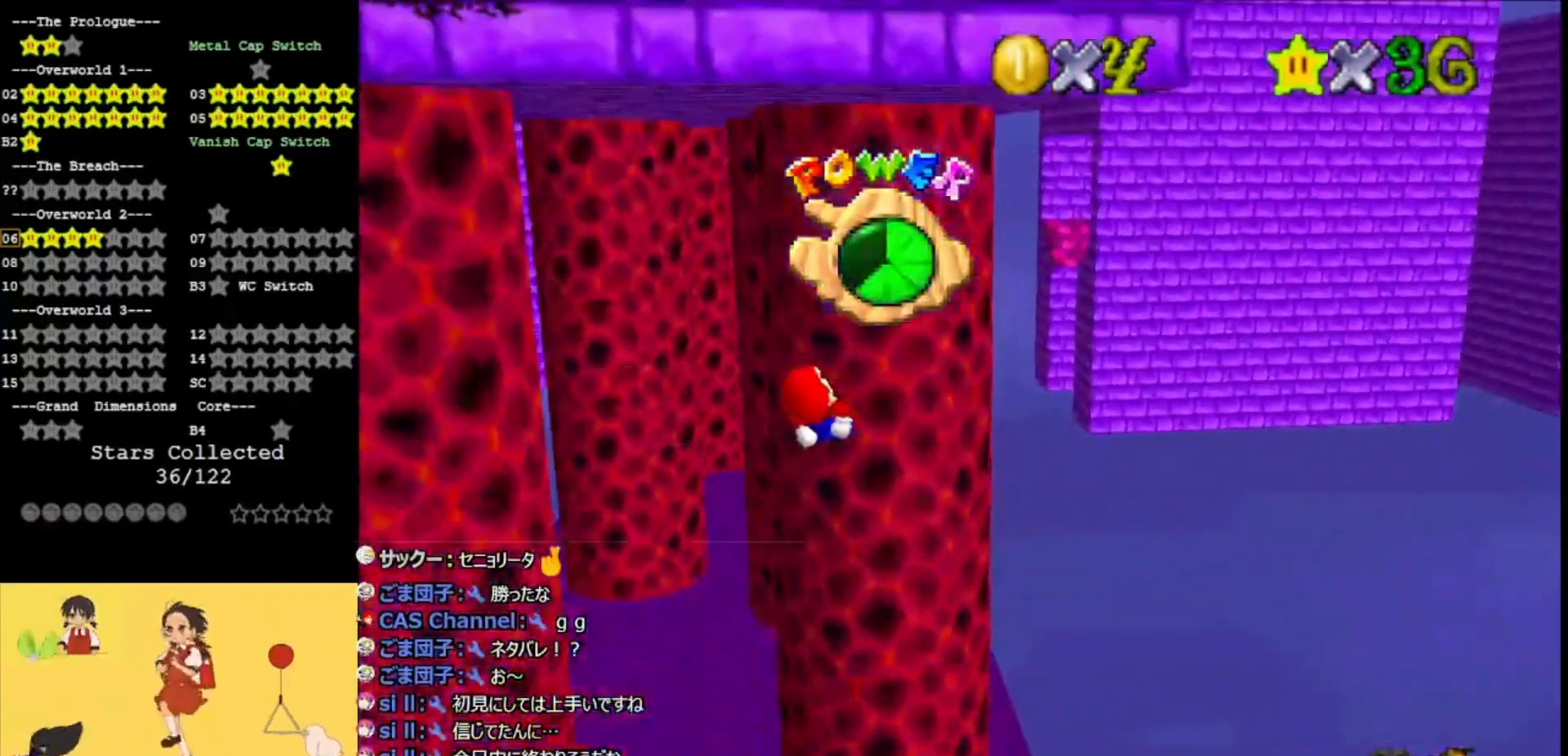
{"buttons": ["A"], "left_stick": "up-left", "events": [[100, "C_LEFT", "down"], [333, "C_LEFT", "up"], [400, "left_stick", "up-left"]]}
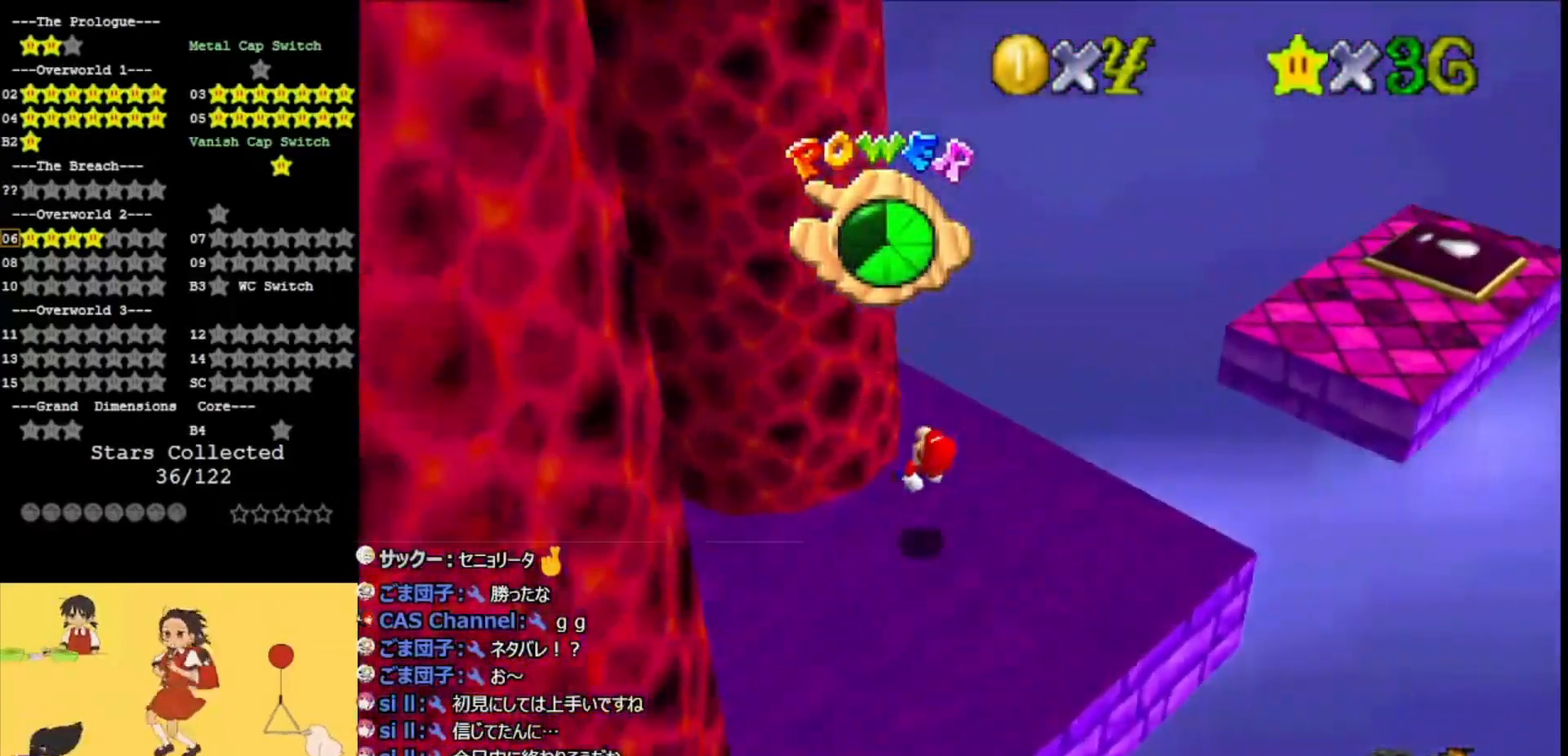
{"buttons": ["A"], "left_stick": "up", "events": [[167, "left_stick", "up"], [267, "C_LEFT", "down"], [400, "C_LEFT", "up"]]}
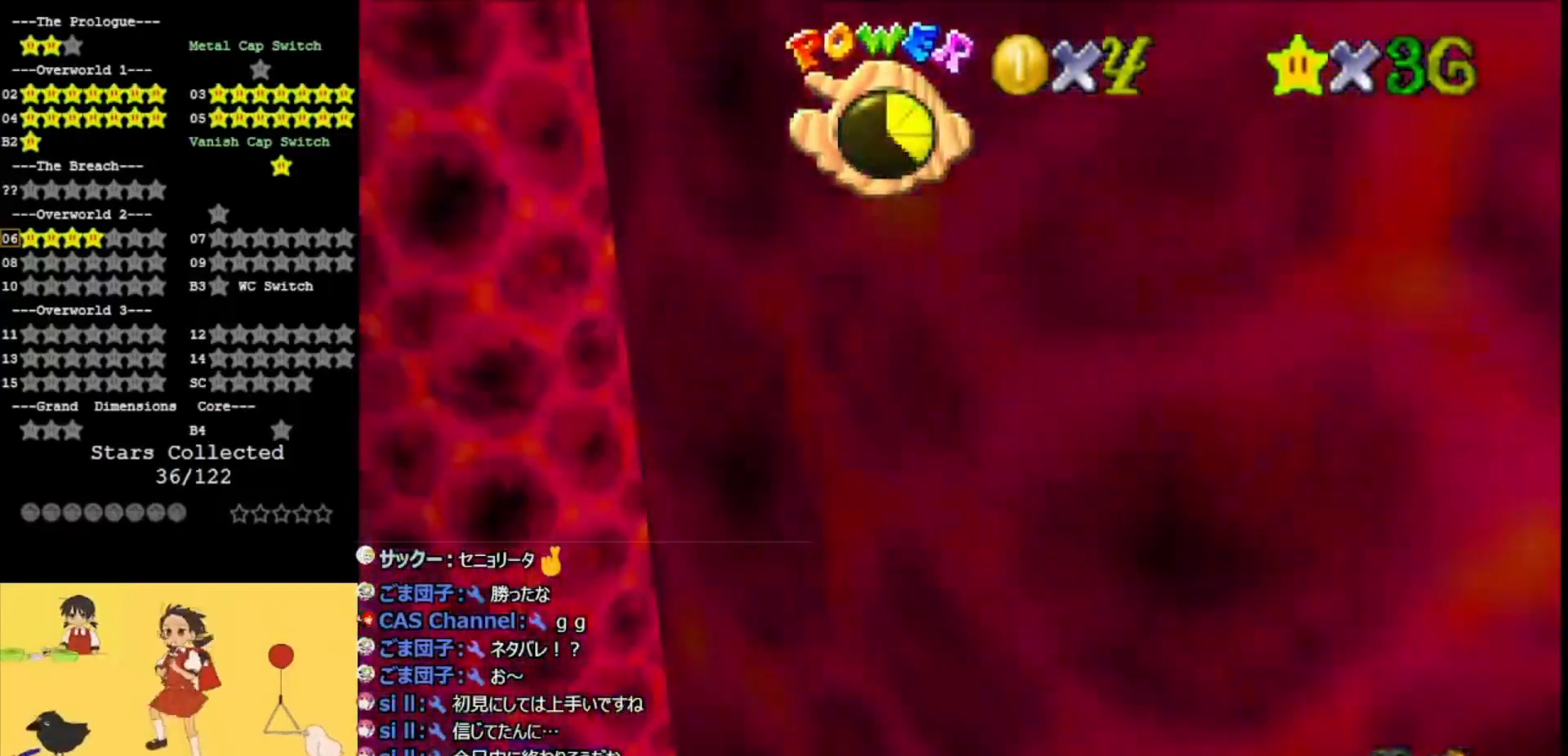
{"buttons": [], "left_stick": "up-left", "events": [[133, "C_LEFT", "down"], [233, "left_stick", "up-left"], [267, "C_LEFT", "up"], [333, "A", "up"]]}